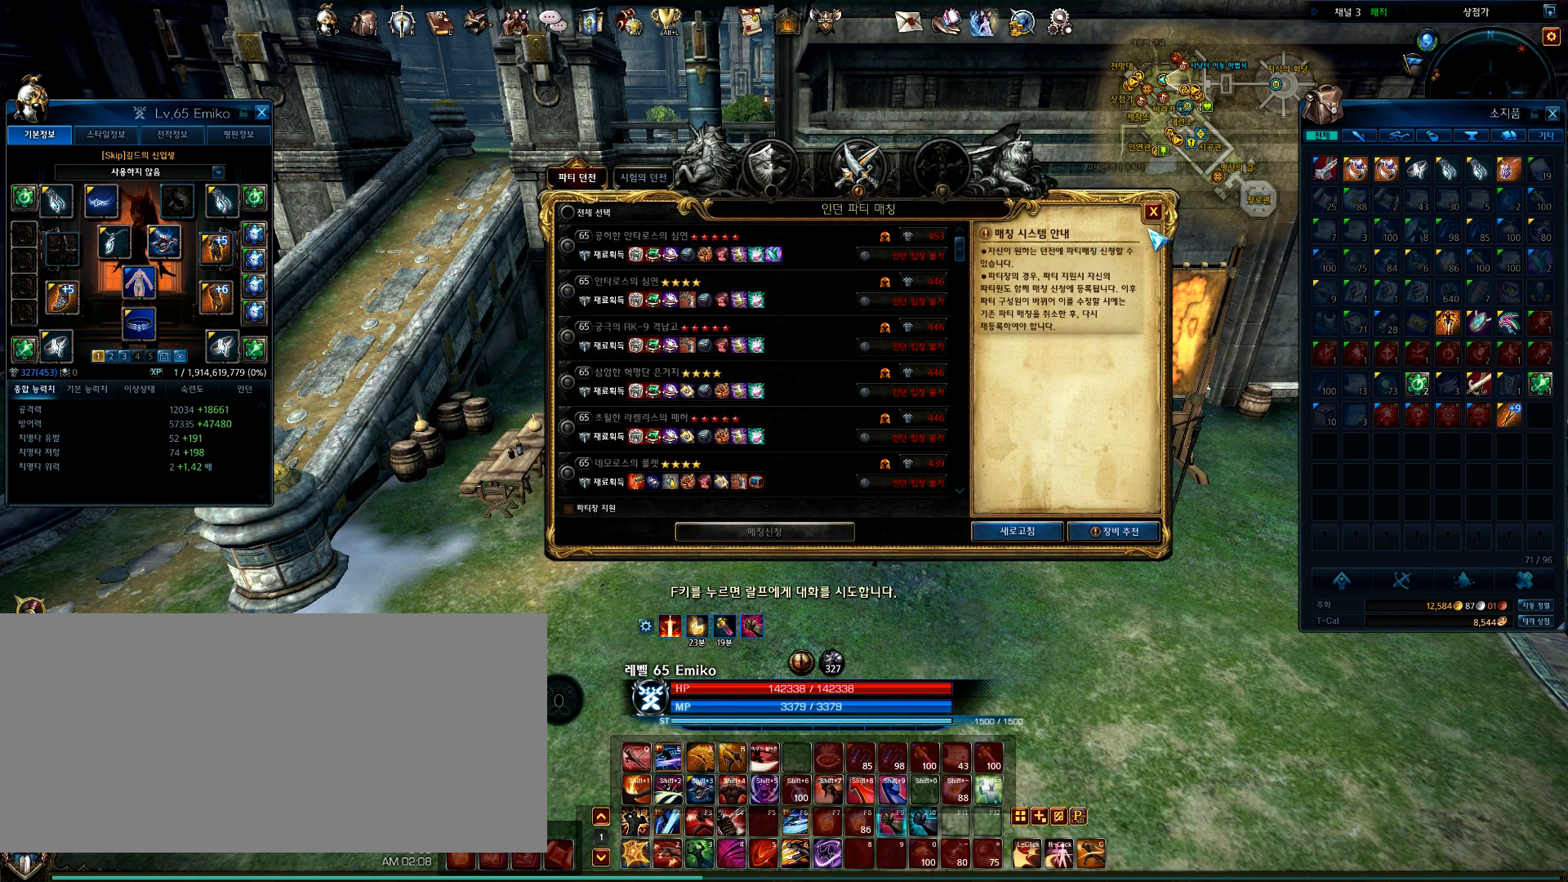
Gameplay with keyboard and mouse; each line is a JSON object with the keys and mouse buttons held at the frame after it. "events" lists presses ("down") and releases ("up") of ".", "/", "0", "1", "2", "3", "4", "5", "6", "7", "8", "9", "a", "alt_l", "alt_r", "b", "backspace", "c", "caps_lock", "comma", "ctrl", "d", "e", "equals", "escape", "f", "f1", "f10", "f11", "f12", "f2", "f3", "f4", "f5", "f6", "f7", "f8", "f9", "g", "h", "i", "j", "k", "l", "lbracket", "m", "minus", "n", "o", "p", "q", "quote", "r", "rbracket", "return", "s", "semicolon", "shift_l", "shift_r", "space", "t", "tab", "tilde", "u", "v", "w", "x", "y", "z", "mouse_left", "mouse_wheel" and "mouse_right" between this image and that frame as [ms after this image, input, new state], when the widget could be followed in between. "mouse_left", "mouse_wheel", "mouse_right" = the "left", "wheel", "right" buttons of the "mouse" list. No other keys are recorded. "wheel" means that the mouse wheel is clicked or scrolled. Mouse movement is not recorded.
{"keys": [], "mouse": [], "events": [[433, "mouse_left", "down"], [500, "mouse_left", "up"]]}
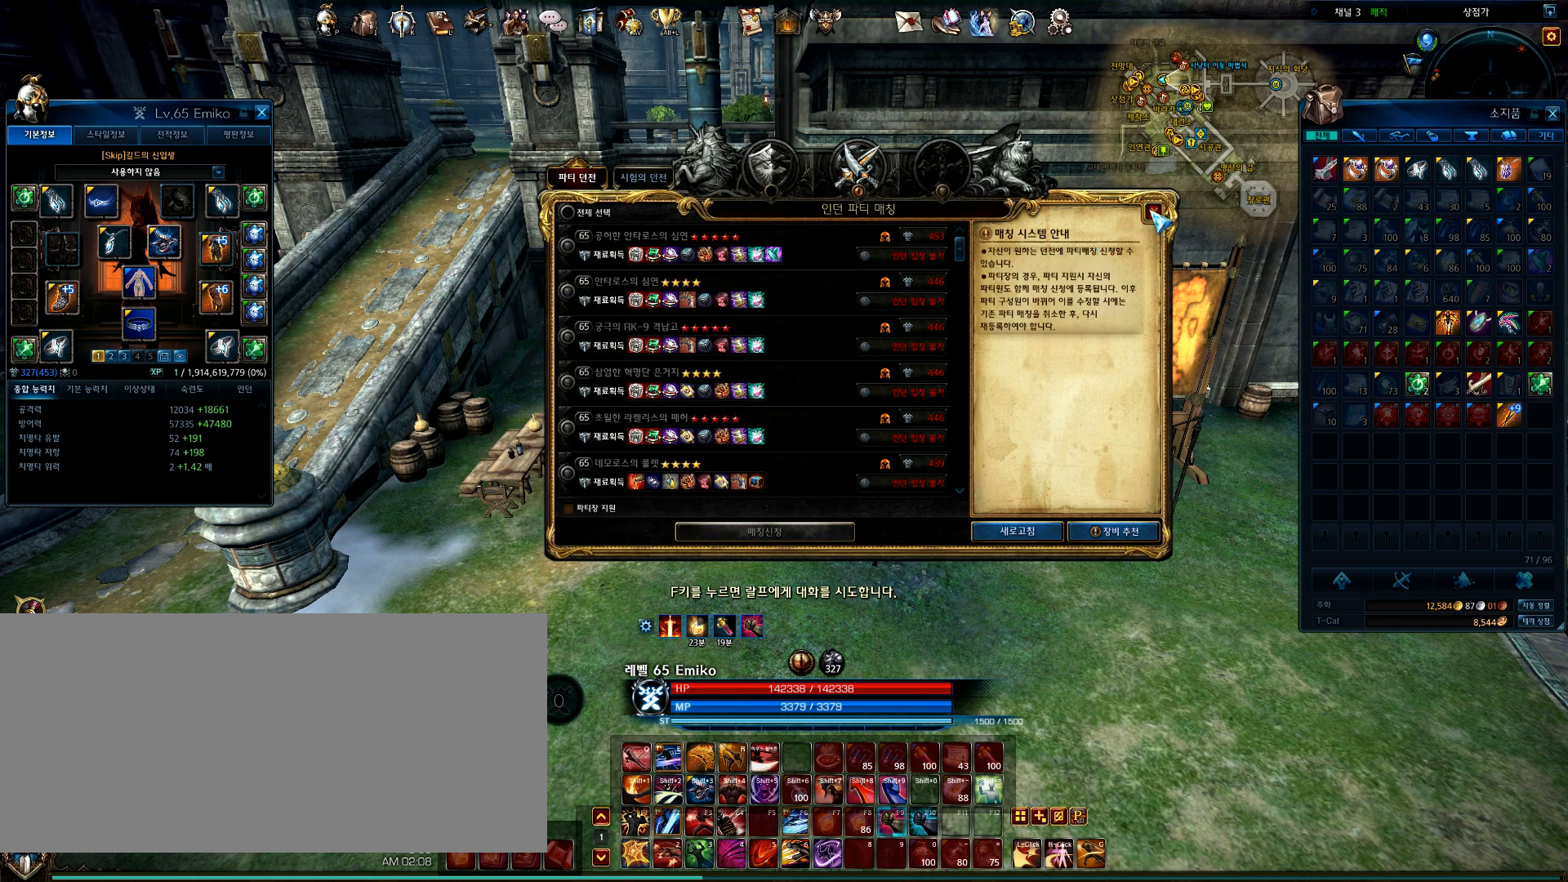
{"keys": [], "mouse": [], "events": []}
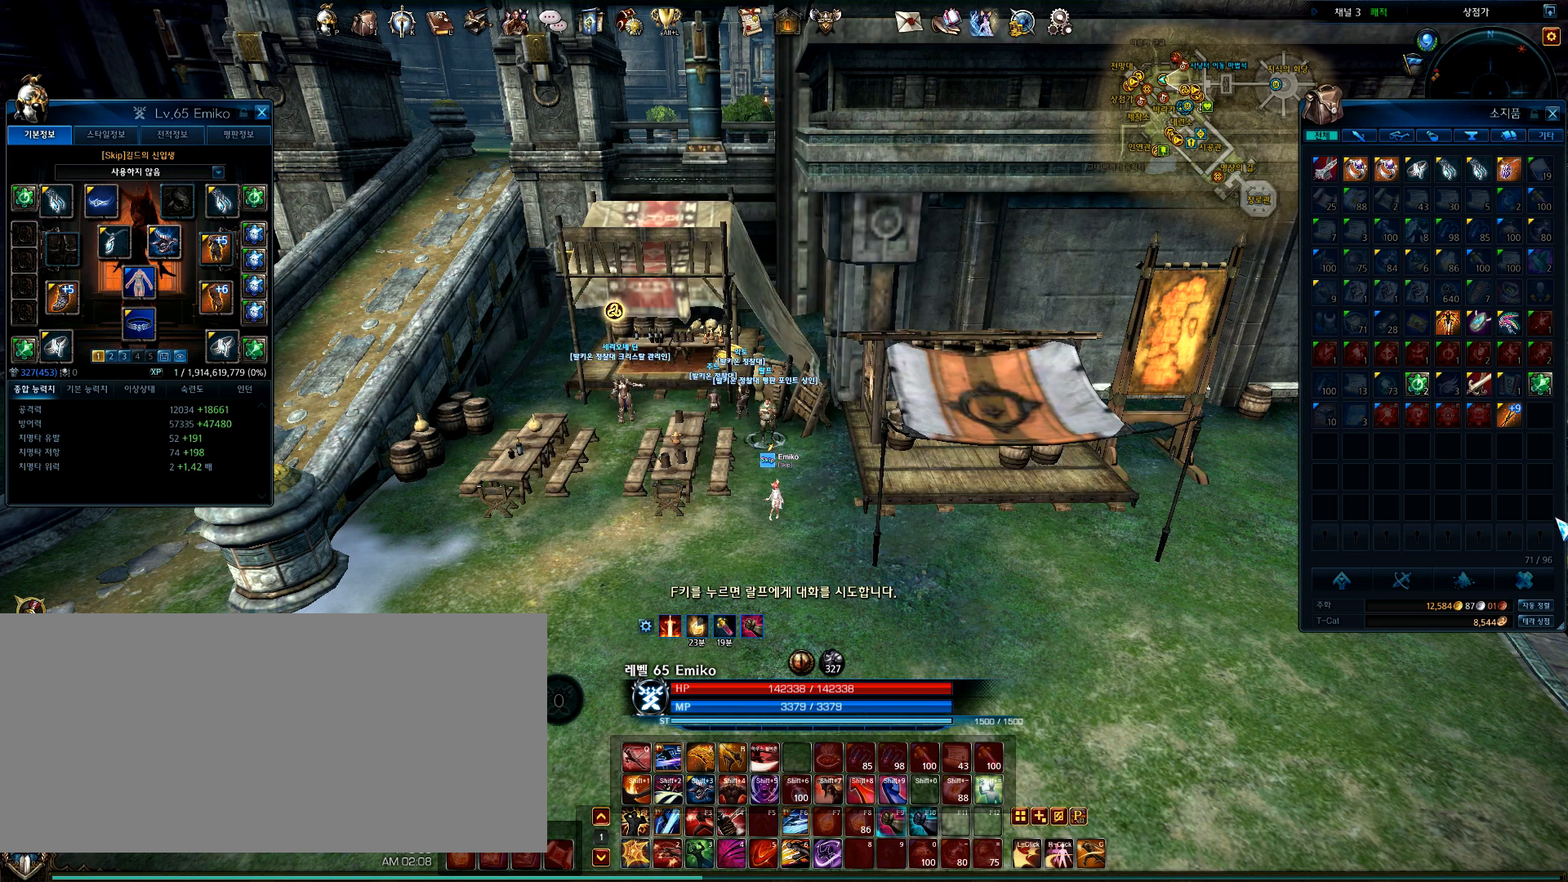
{"keys": [], "mouse": [], "events": []}
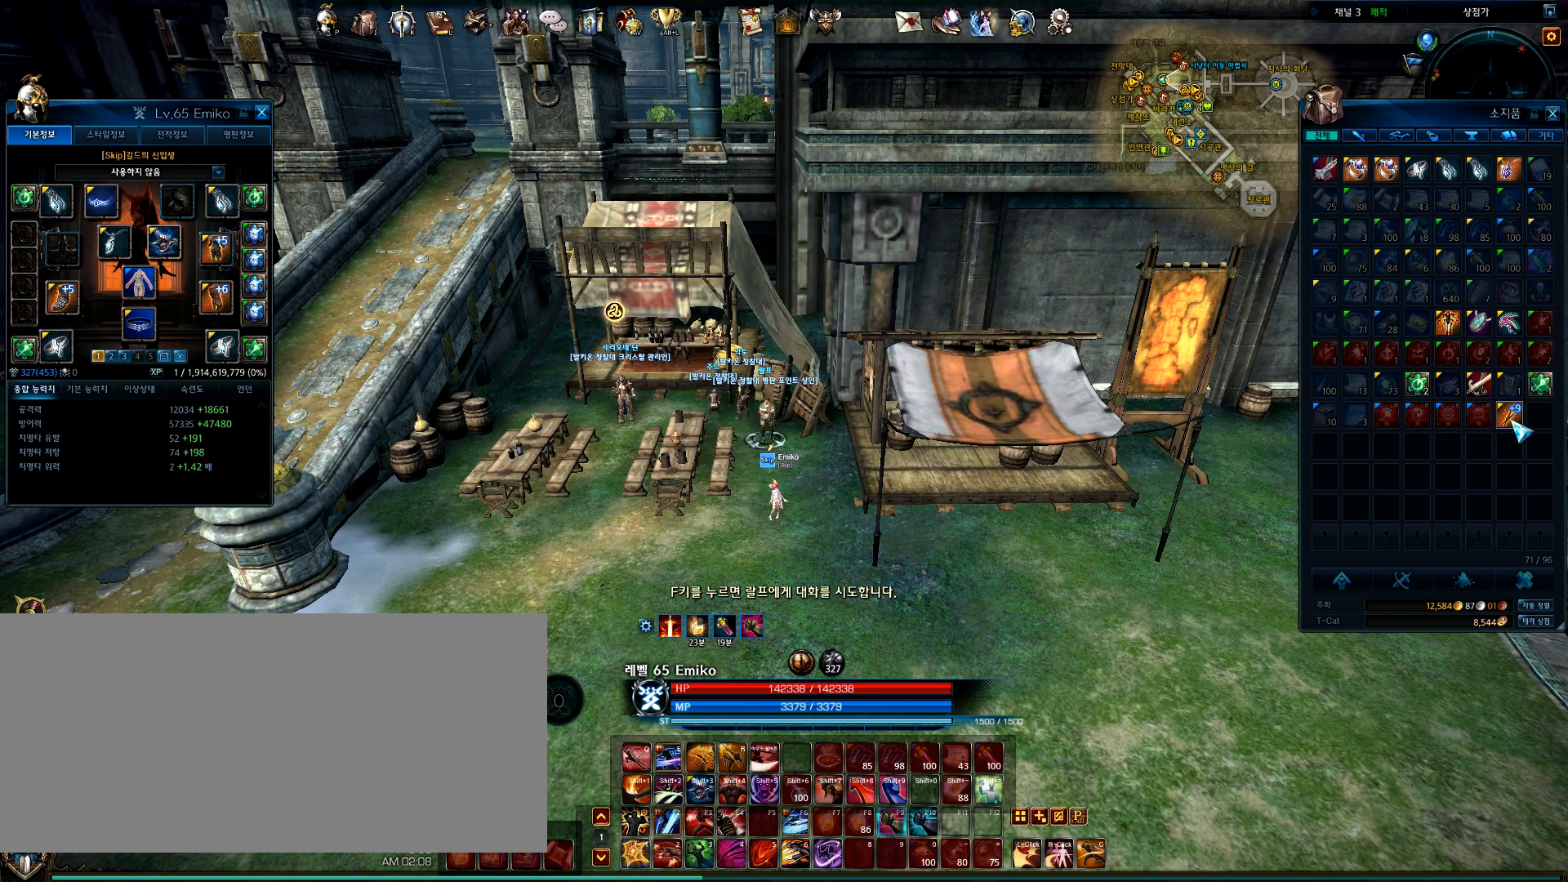
{"keys": [], "mouse": [], "events": []}
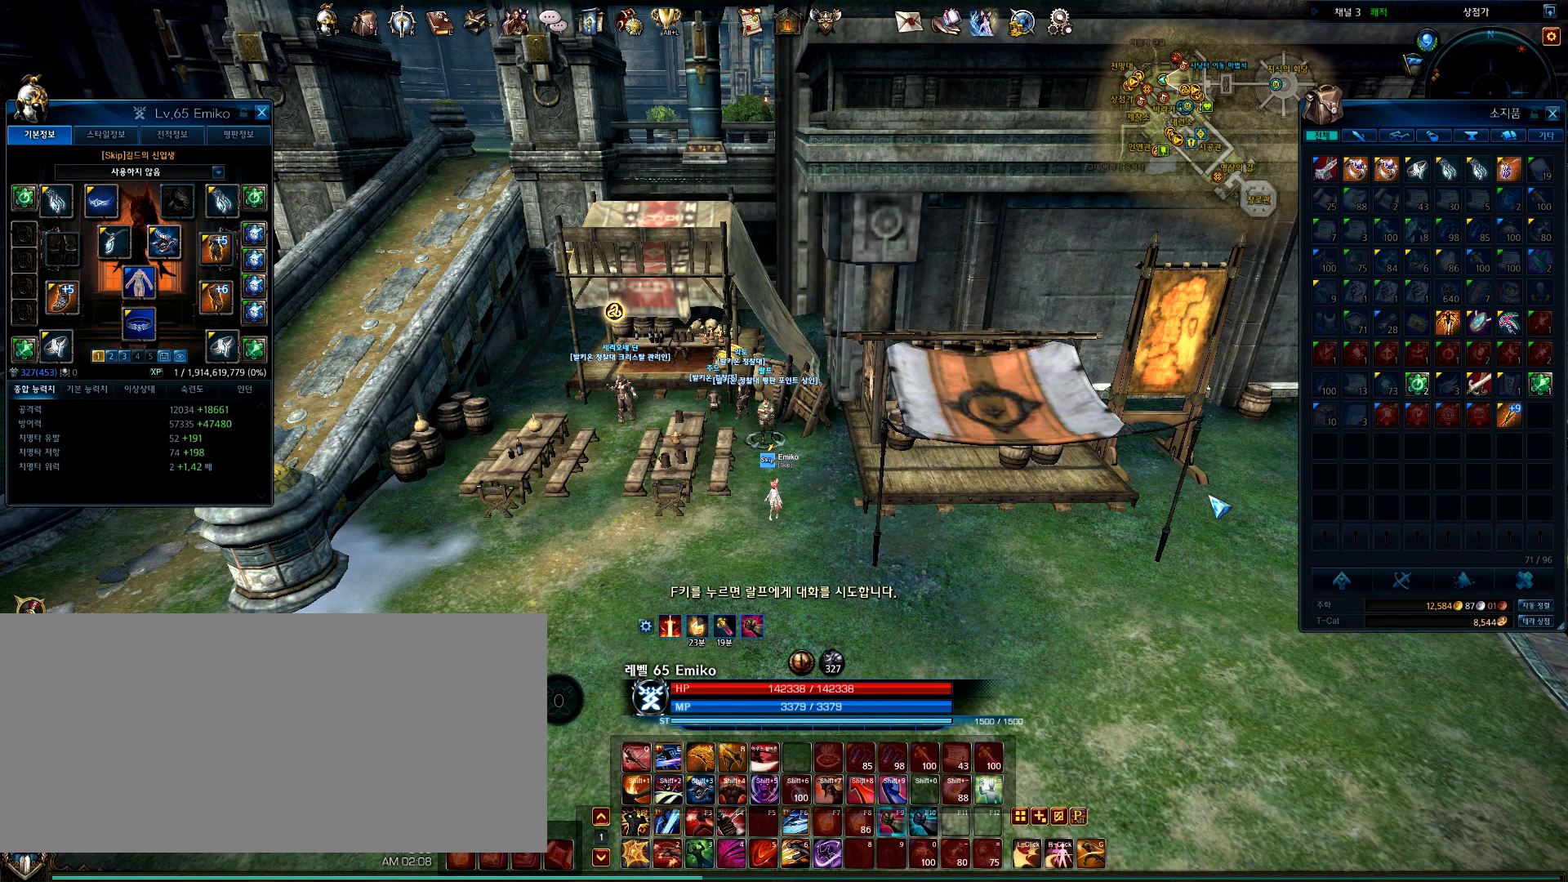
{"keys": [], "mouse": [], "events": []}
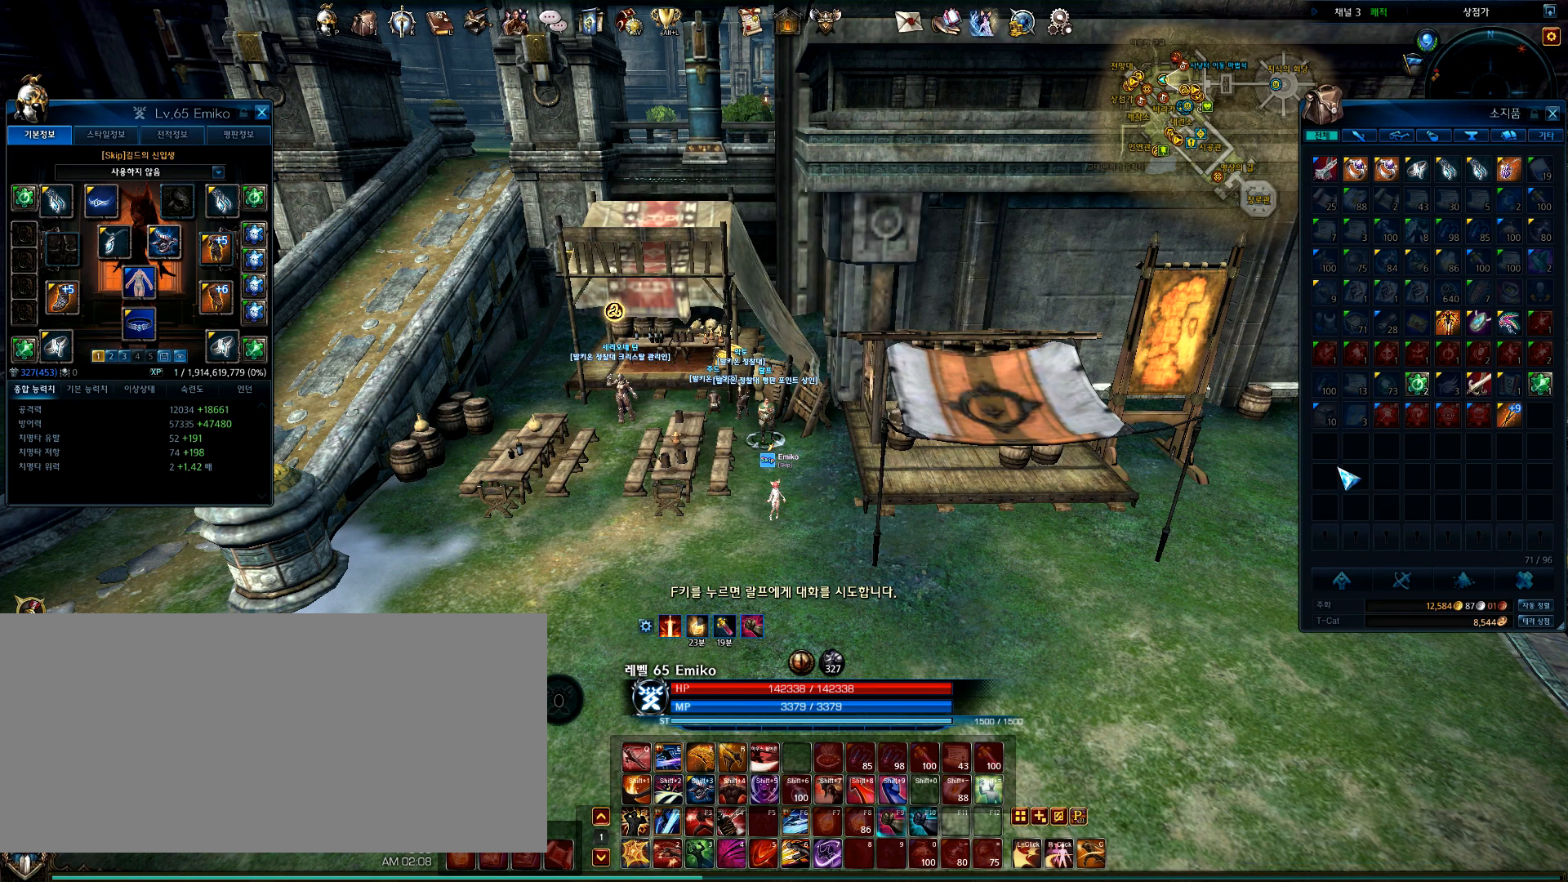
{"keys": [], "mouse": [], "events": []}
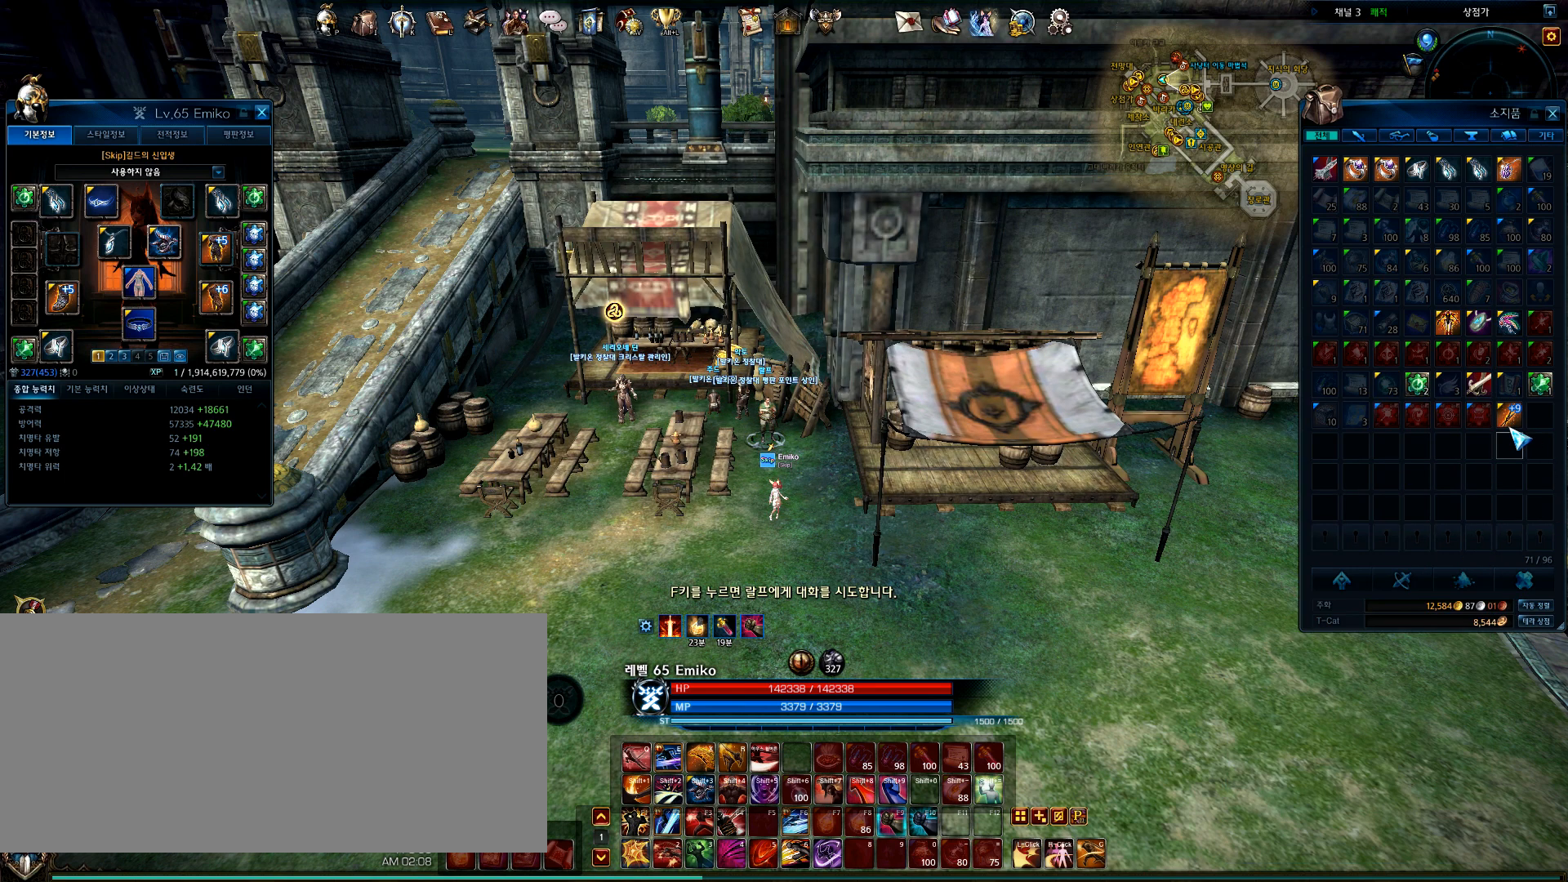
{"keys": ["shift_l"], "mouse": [], "events": [[100, "shift_l", "down"], [367, "t", "down"], [467, "t", "up"]]}
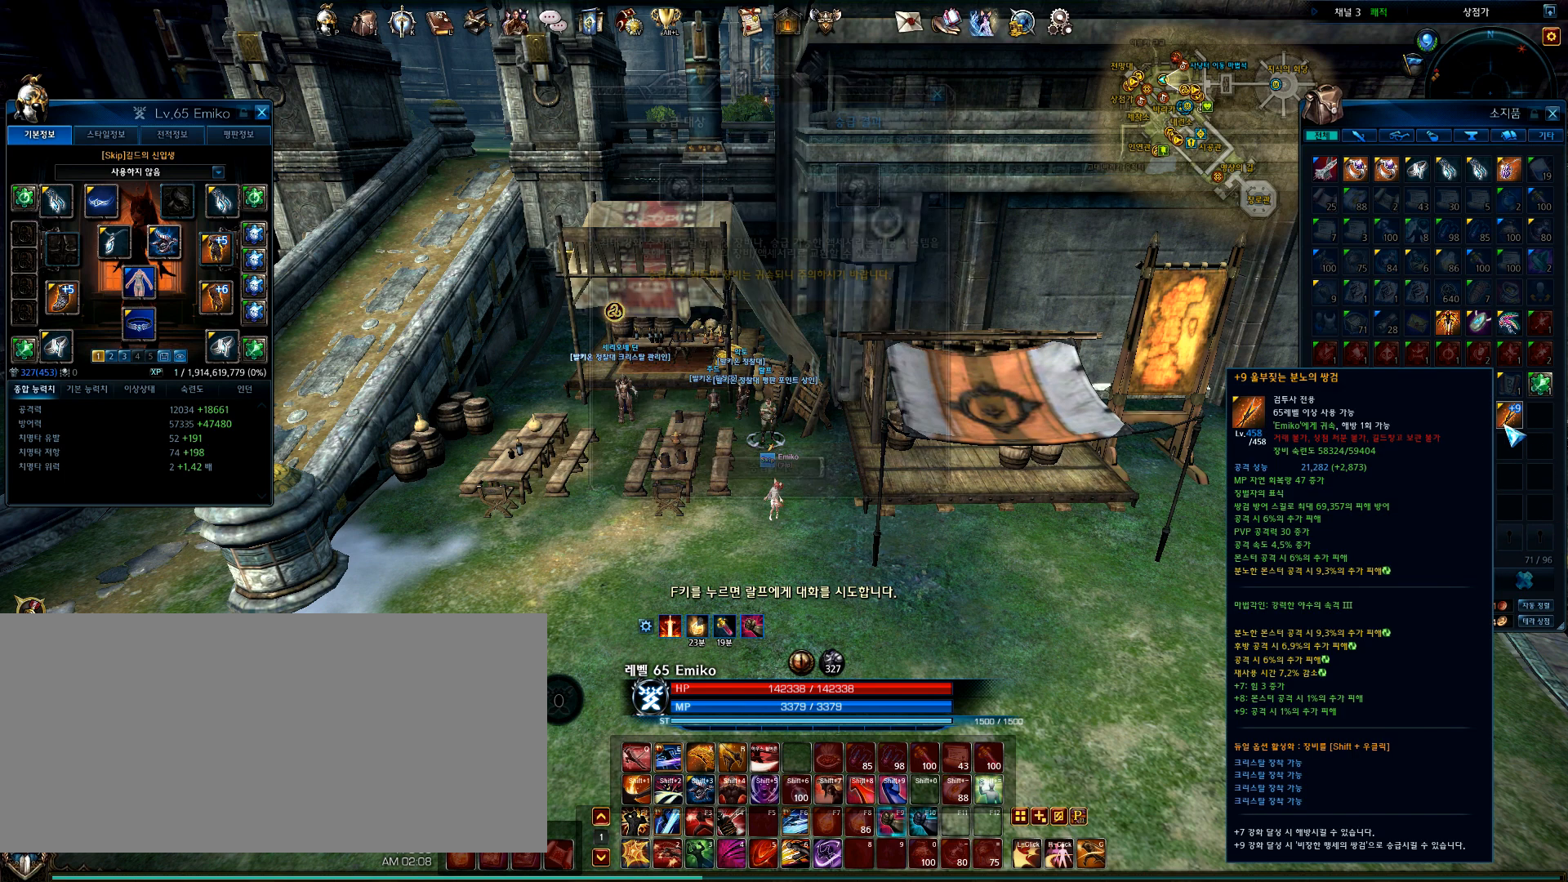
{"keys": [], "mouse": [], "events": [[67, "shift_l", "up"], [200, "mouse_right", "down"], [234, "mouse_right", "up"]]}
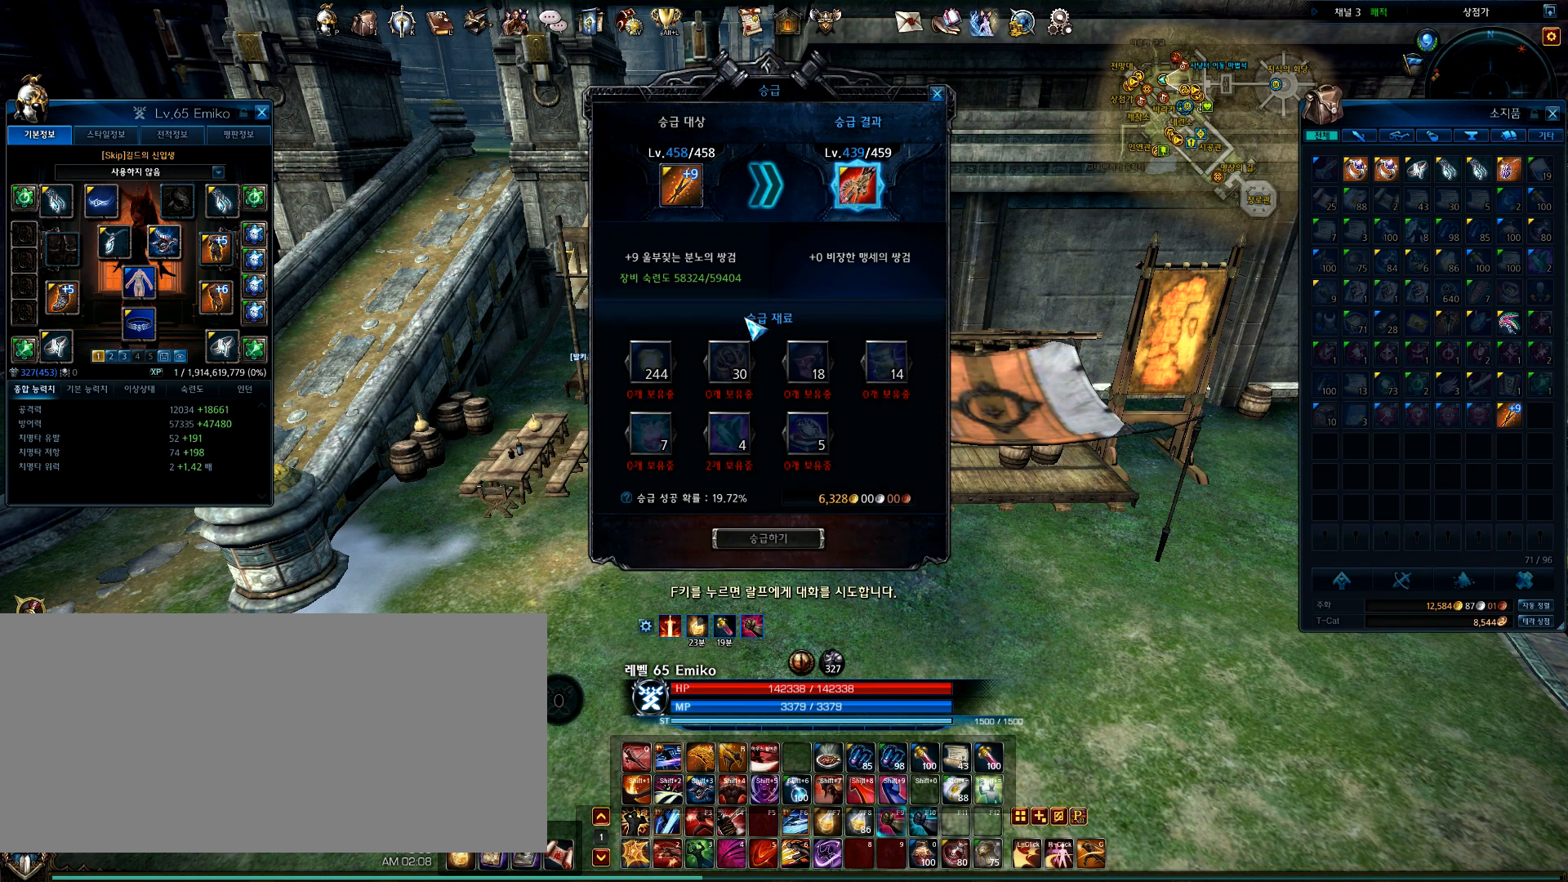
{"keys": [], "mouse": [], "events": []}
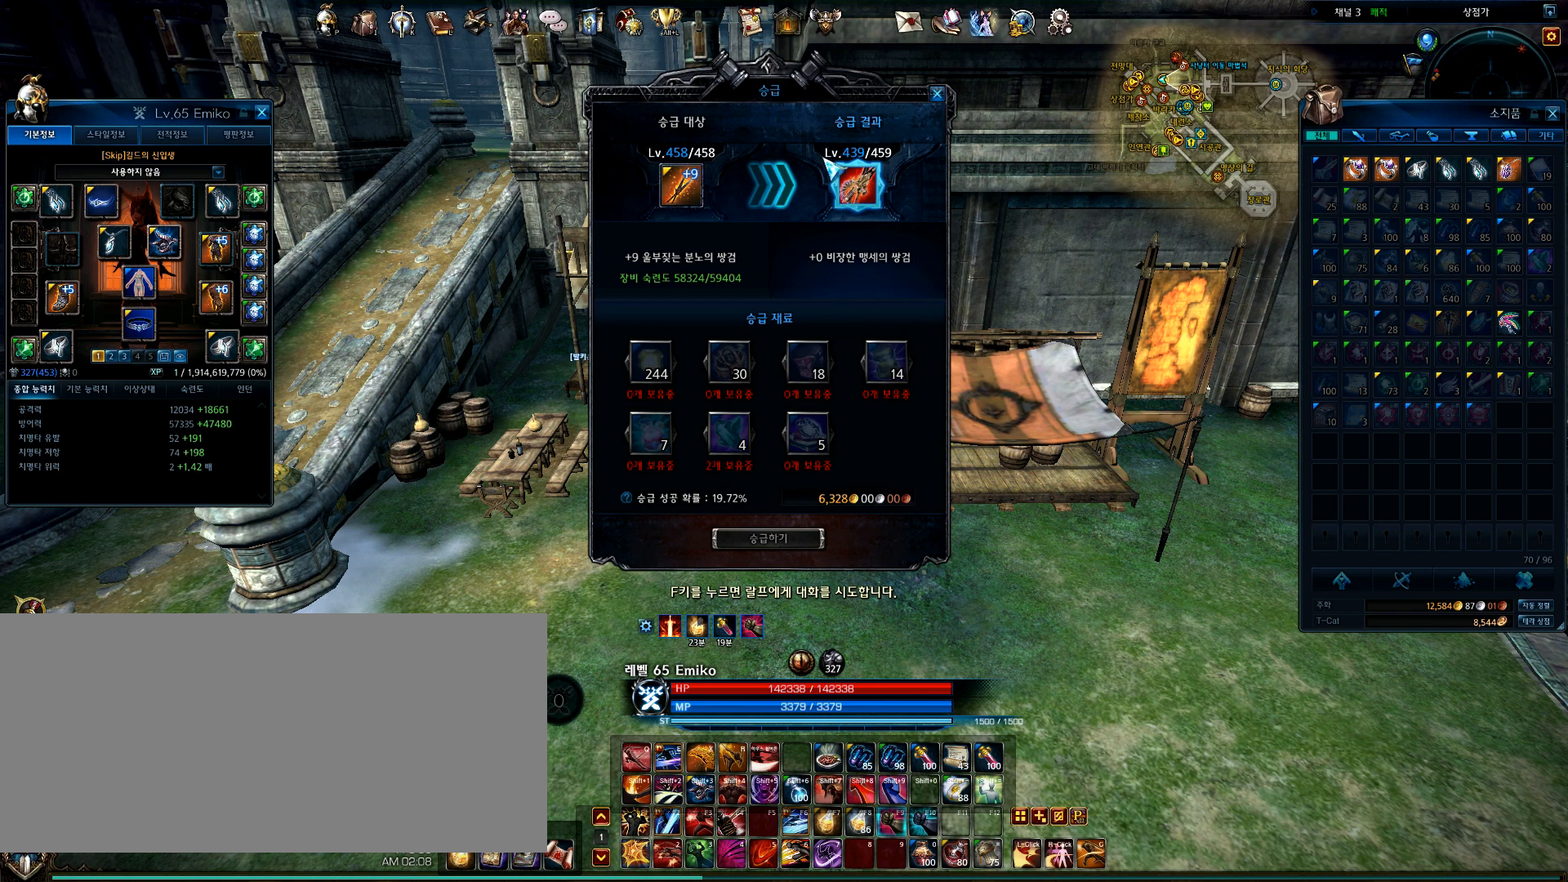
{"keys": [], "mouse": [], "events": []}
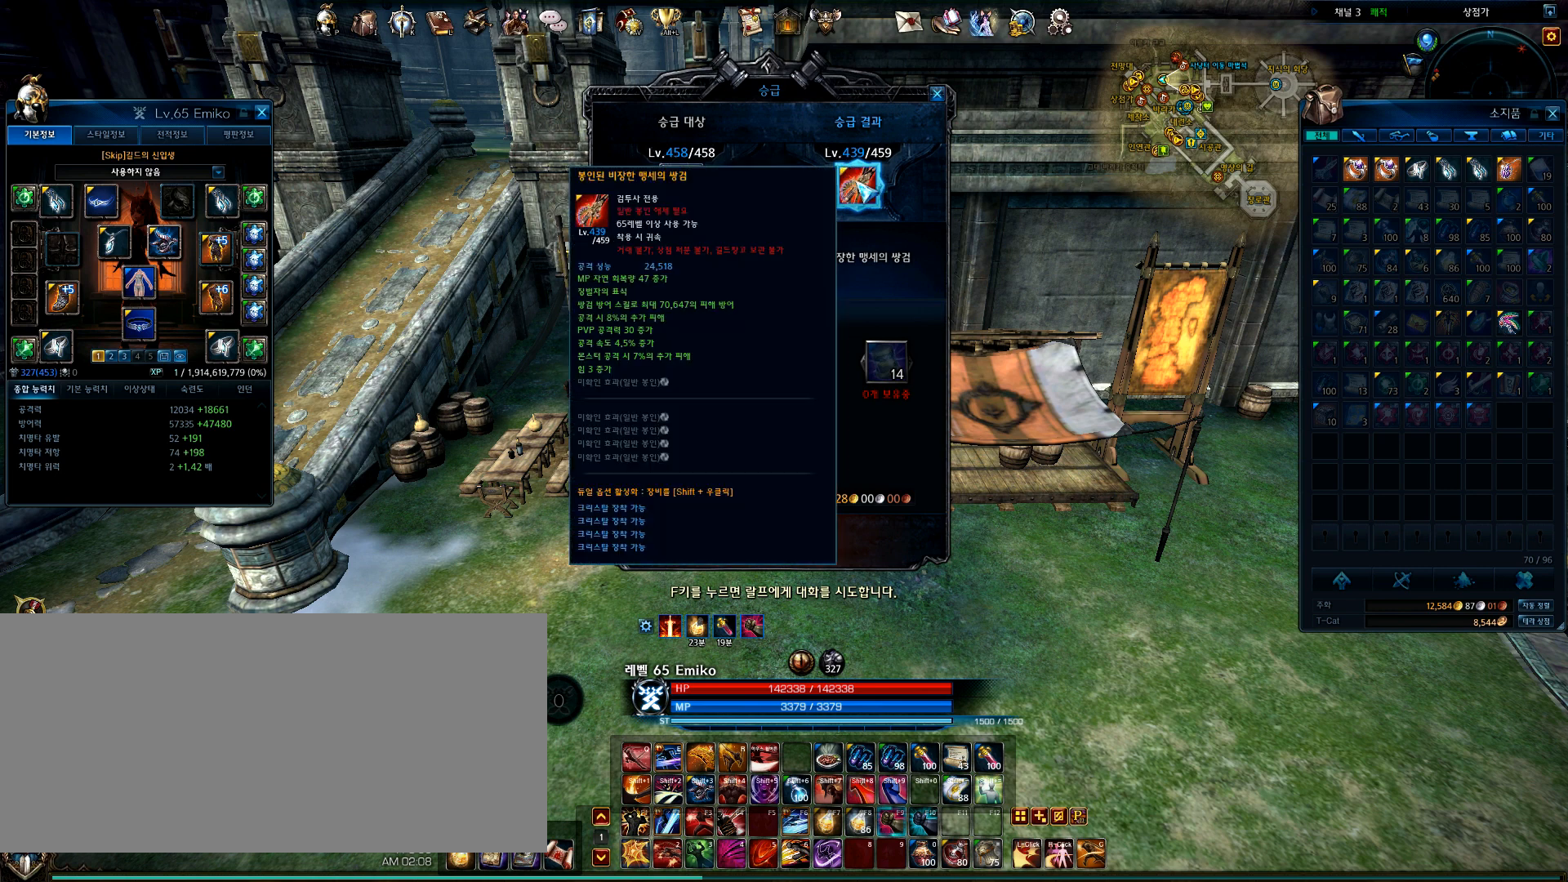
{"keys": [], "mouse": [], "events": []}
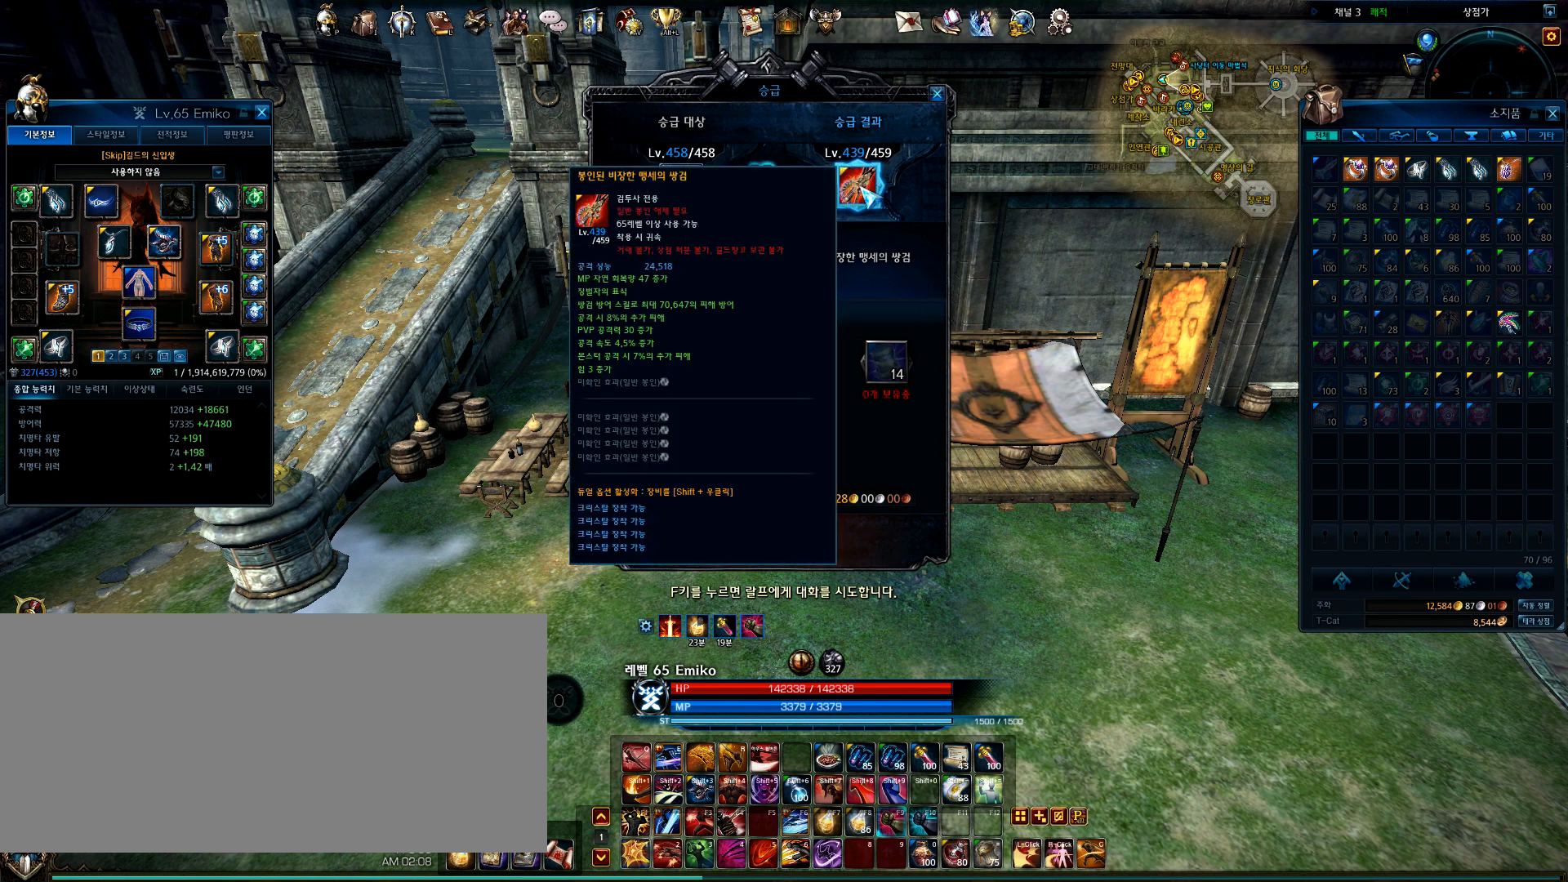
{"keys": [], "mouse": [], "events": []}
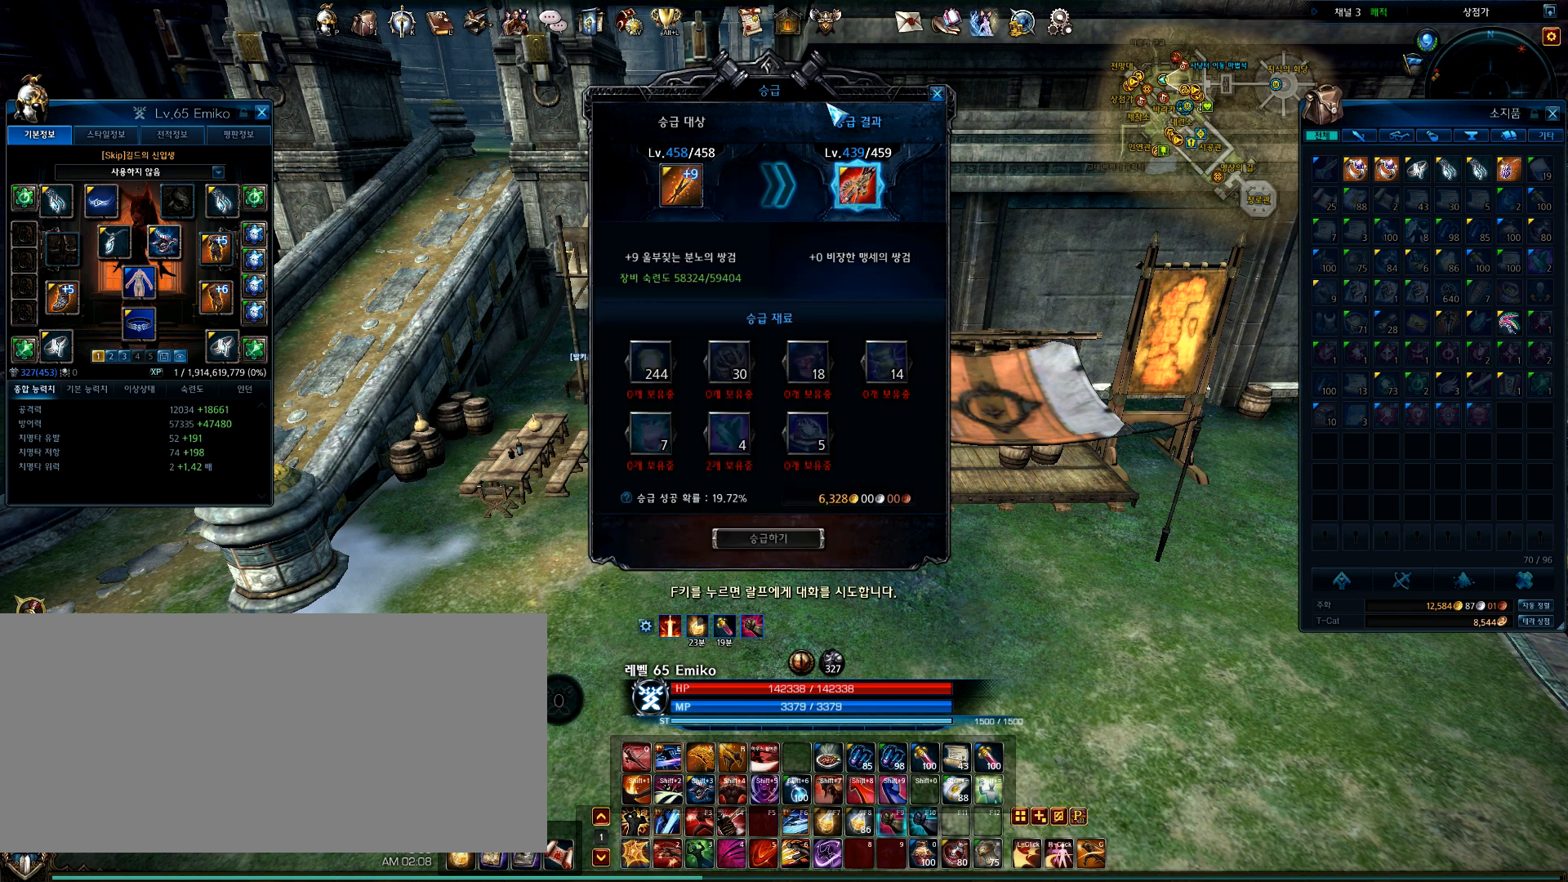
{"keys": [], "mouse": ["left"], "events": [[167, "mouse_left", "down"]]}
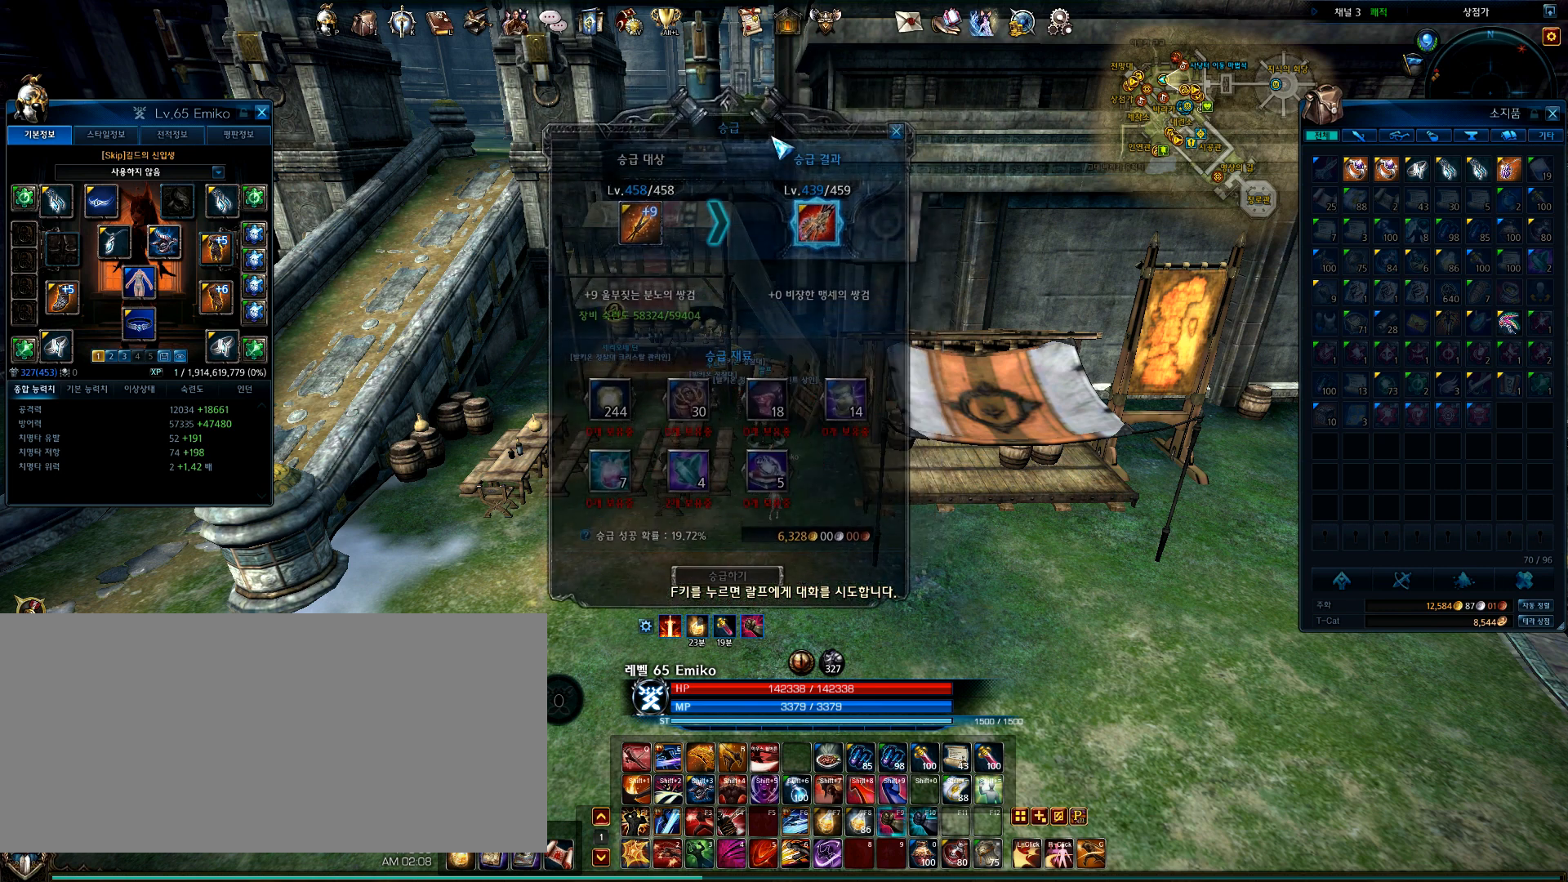
{"keys": [], "mouse": ["left"], "events": []}
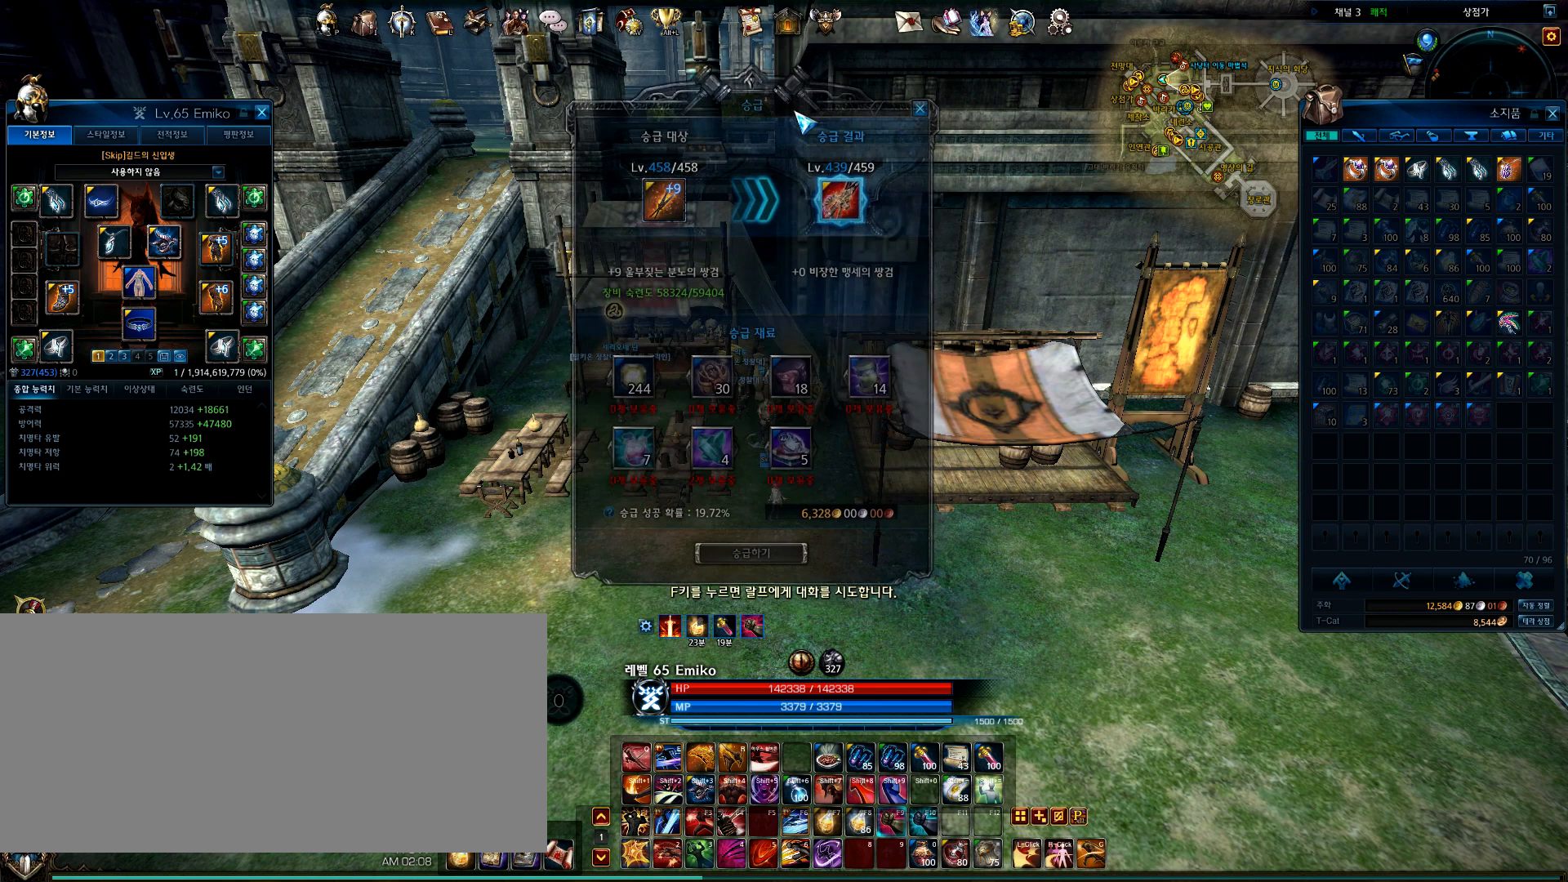
{"keys": [], "mouse": [], "events": [[234, "mouse_left", "up"]]}
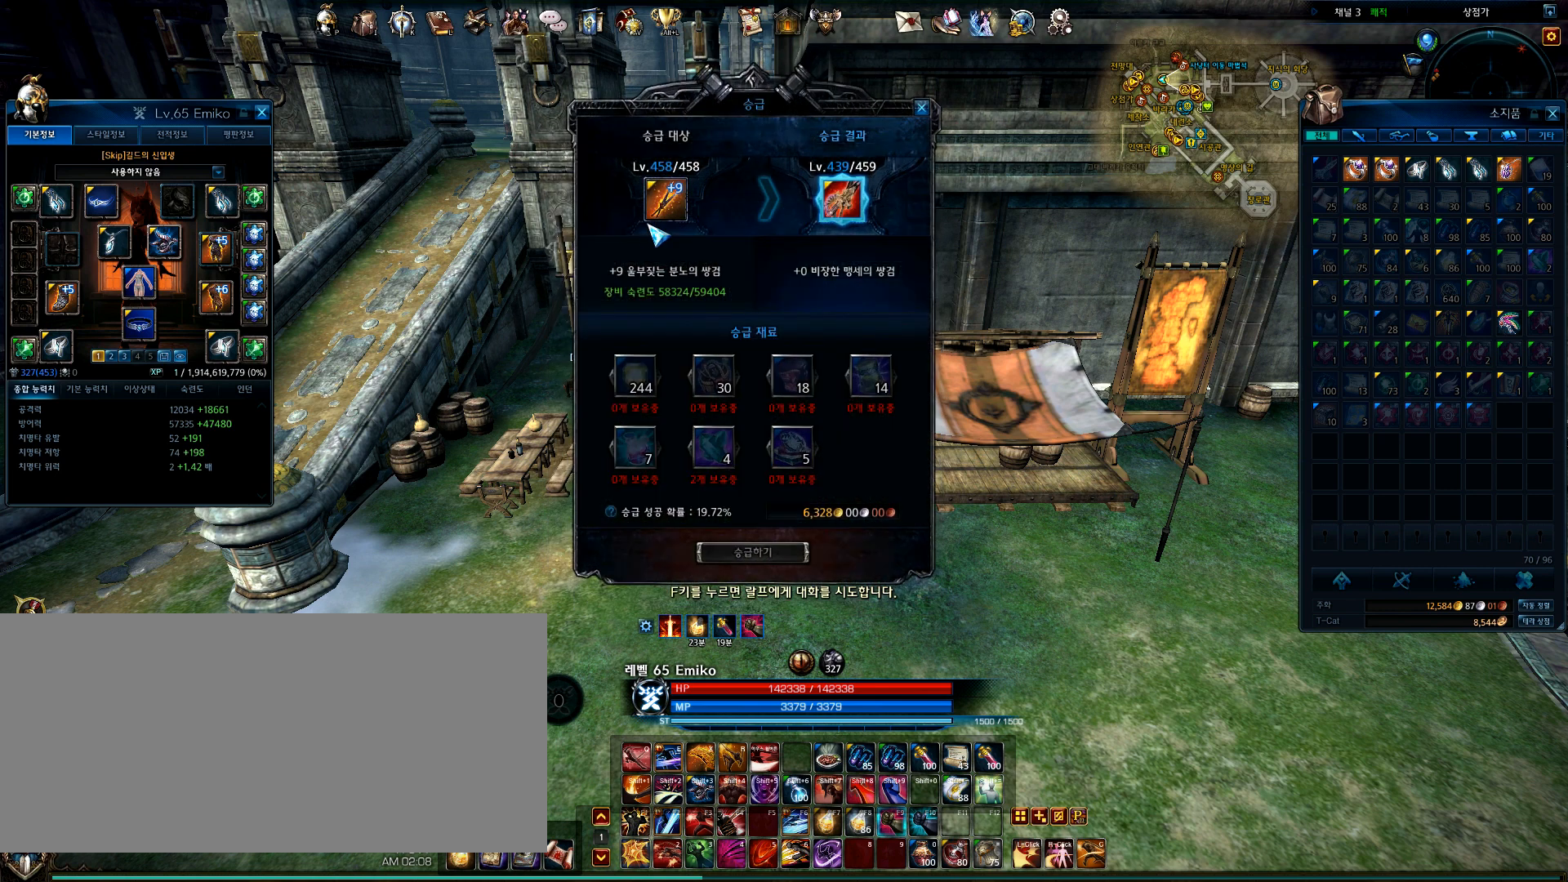
{"keys": [], "mouse": [], "events": []}
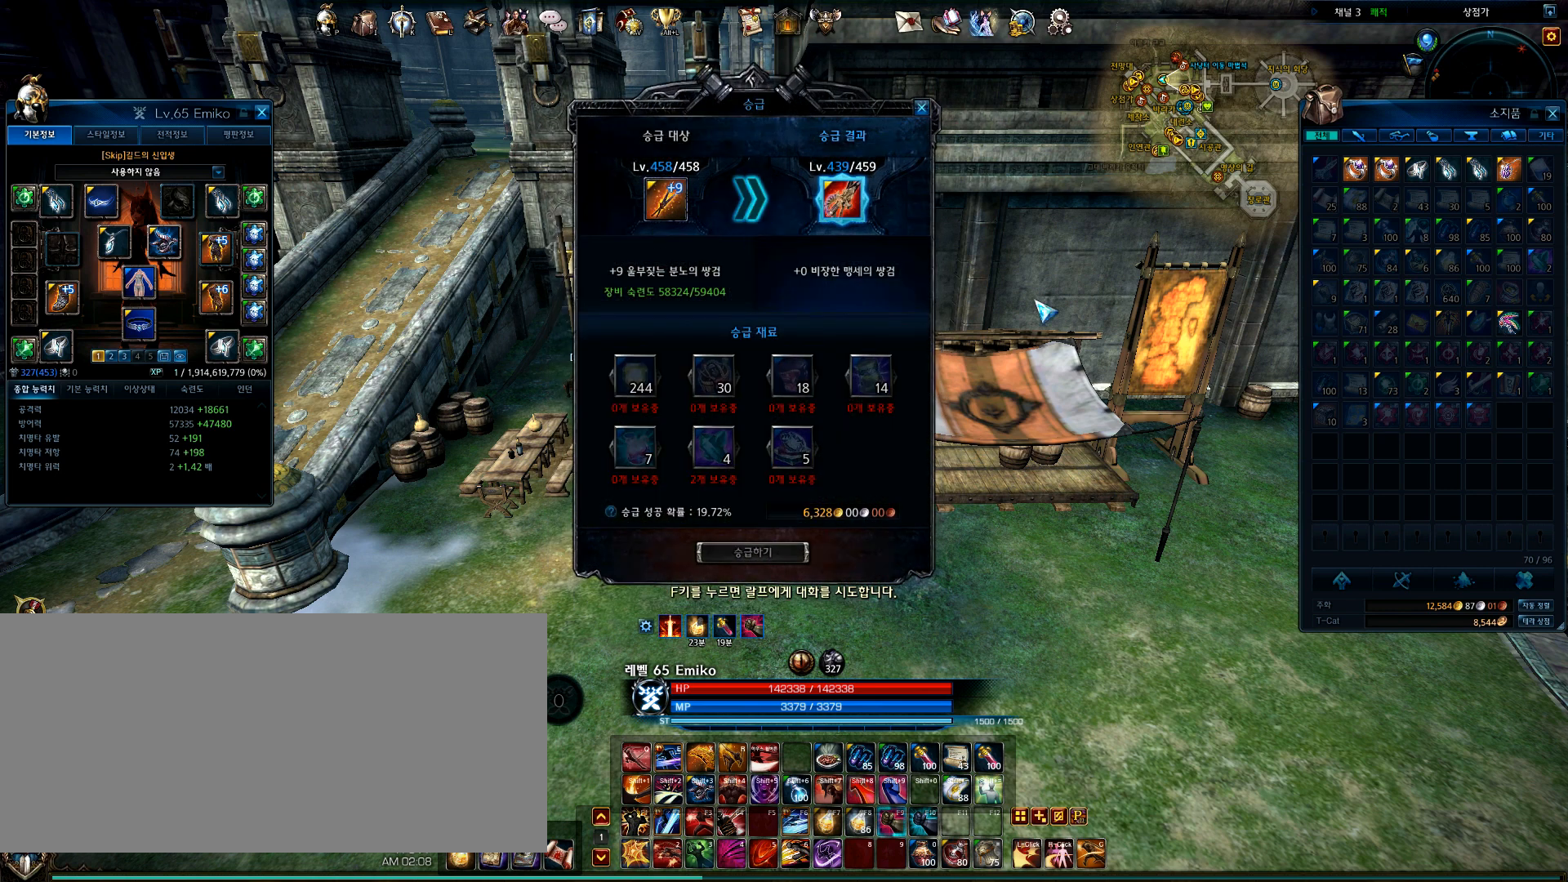
{"keys": [], "mouse": [], "events": []}
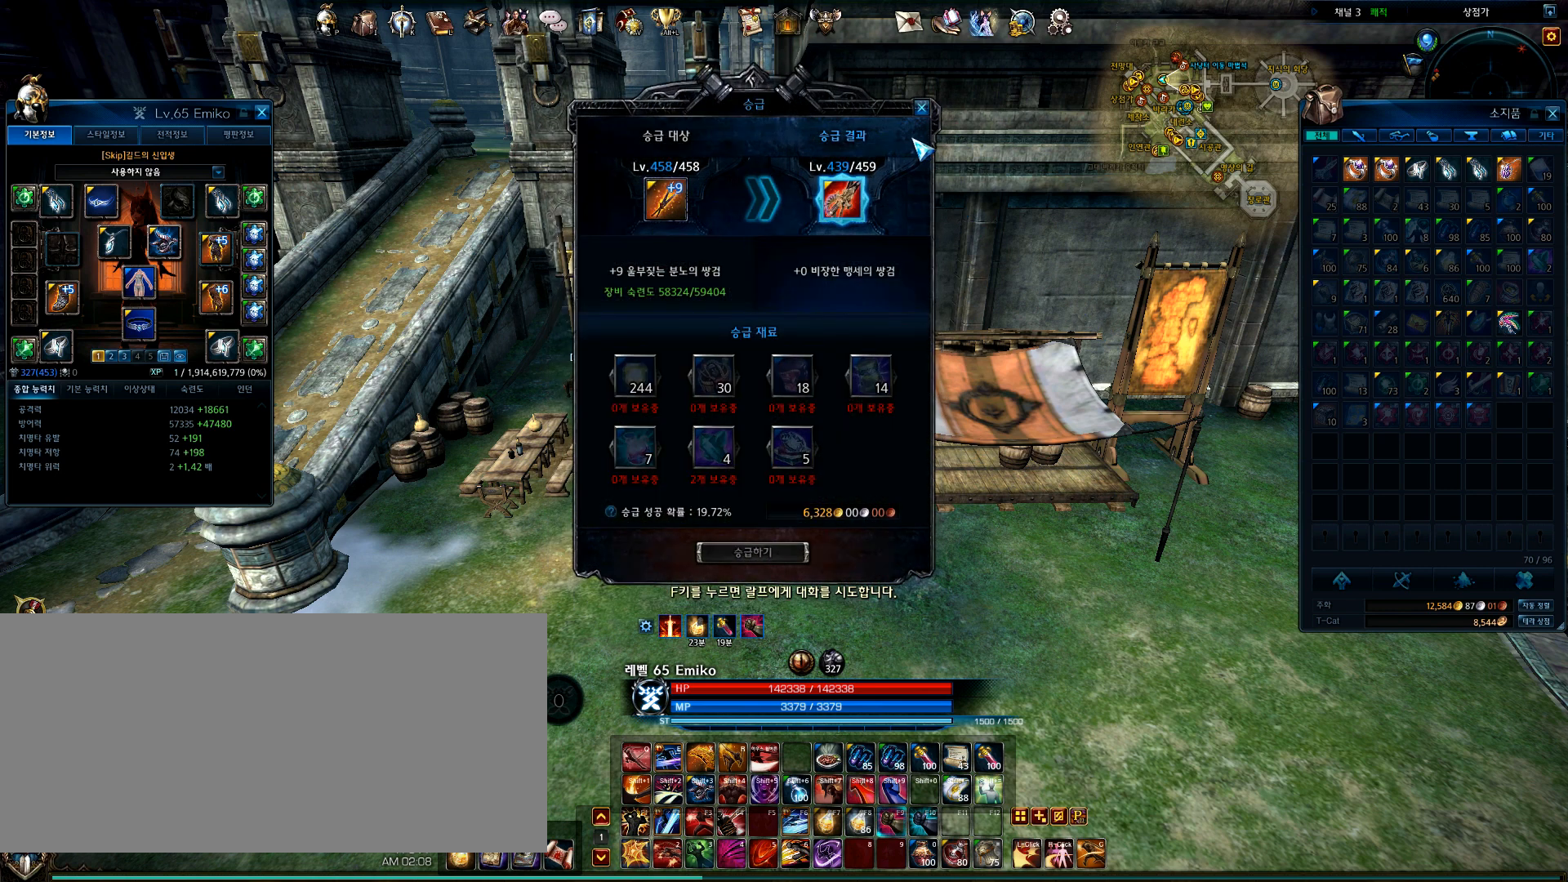
{"keys": [], "mouse": [], "events": [[433, "mouse_left", "down"], [500, "mouse_left", "up"]]}
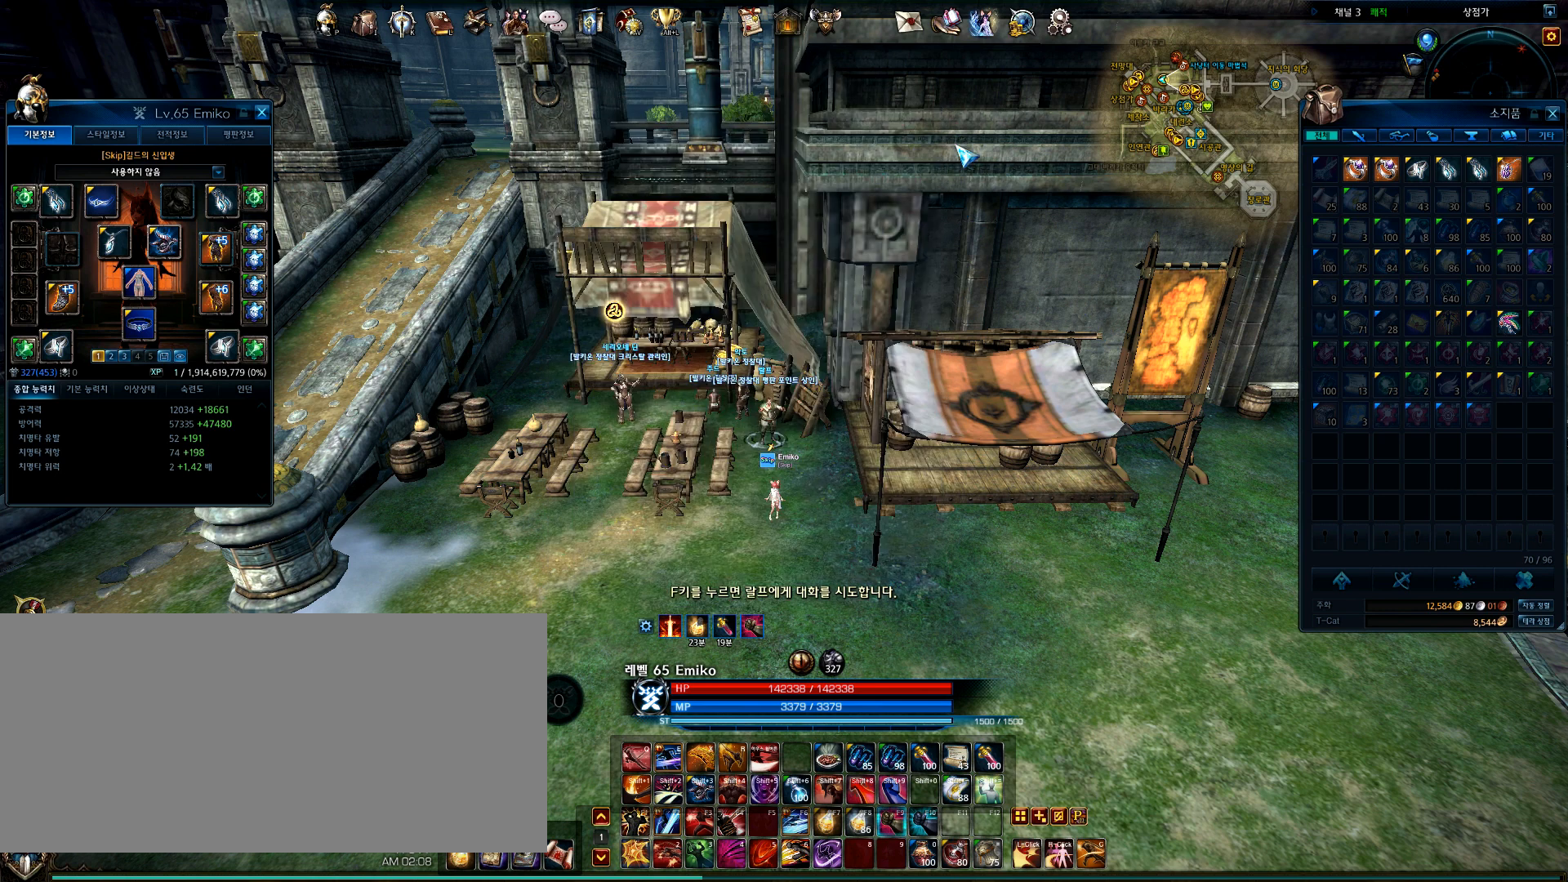
{"keys": [], "mouse": [], "events": []}
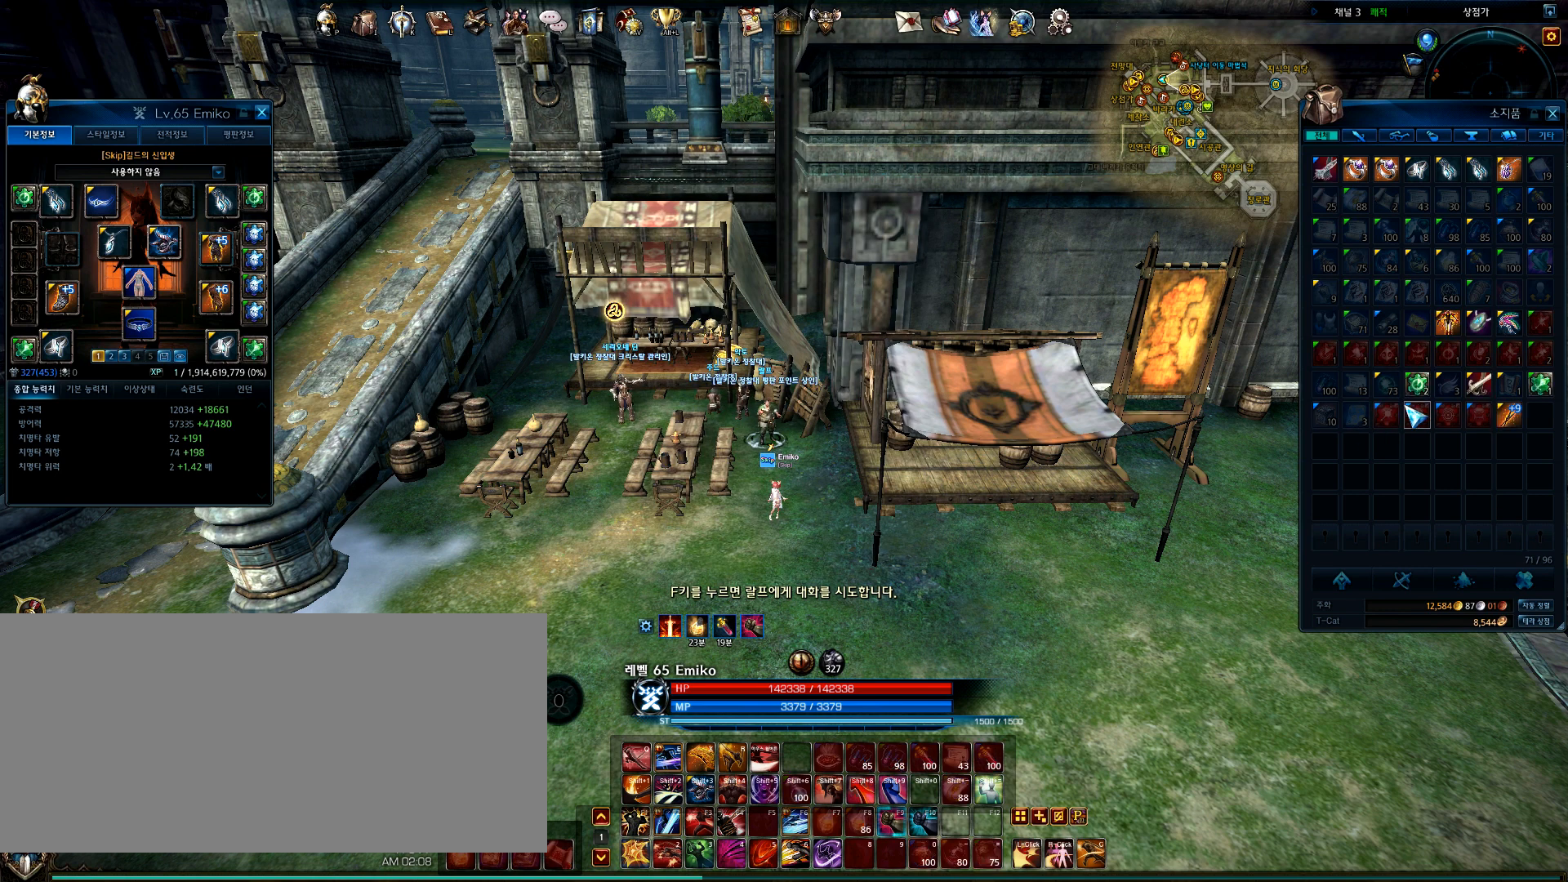
{"keys": [], "mouse": [], "events": []}
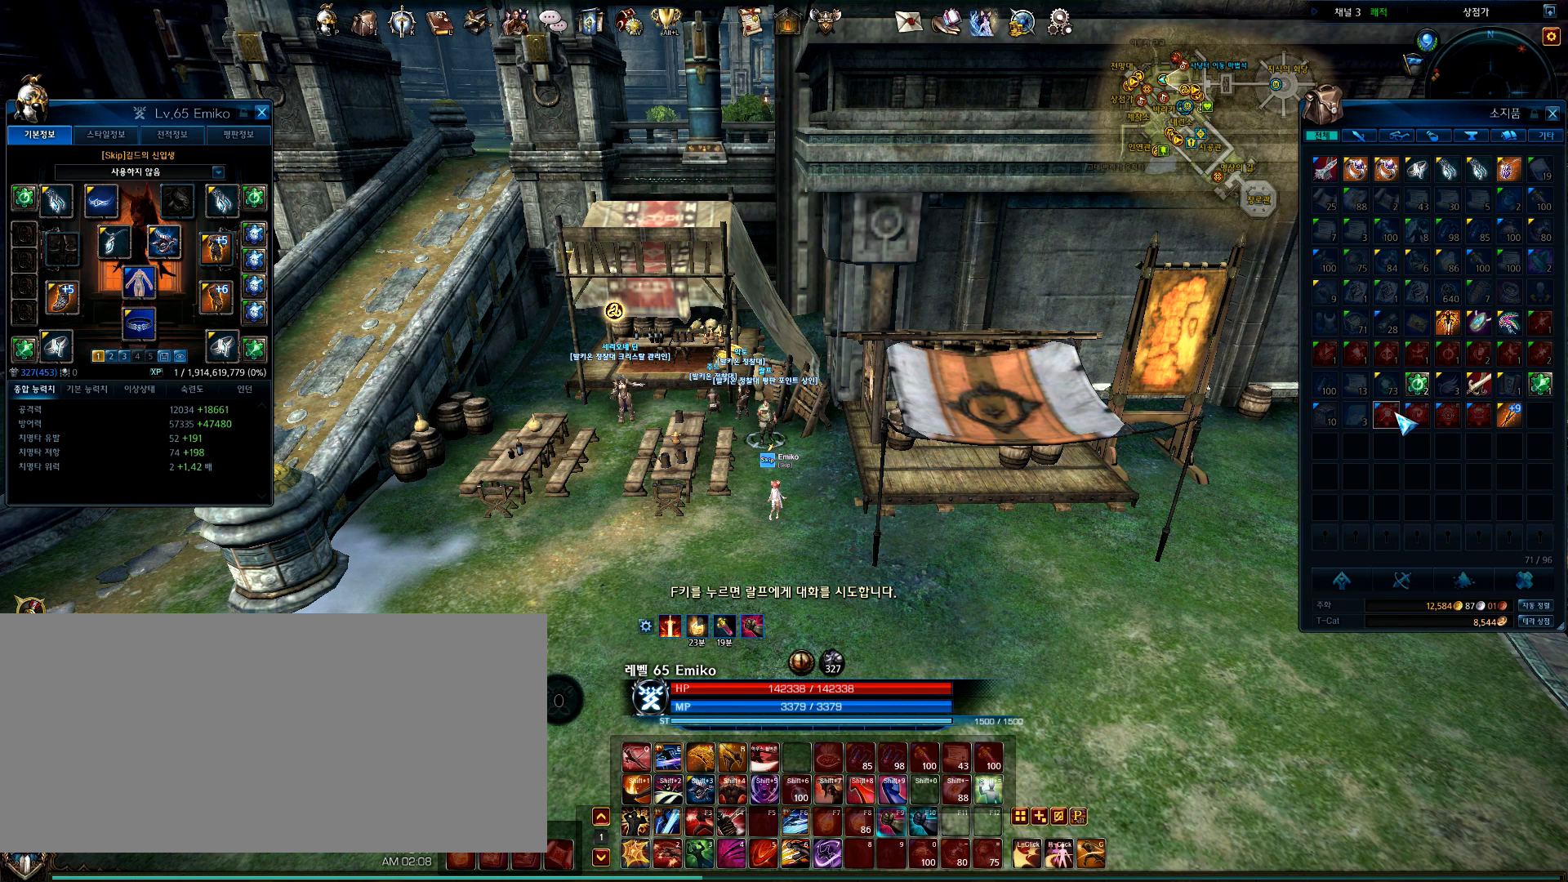
{"keys": [], "mouse": [], "events": []}
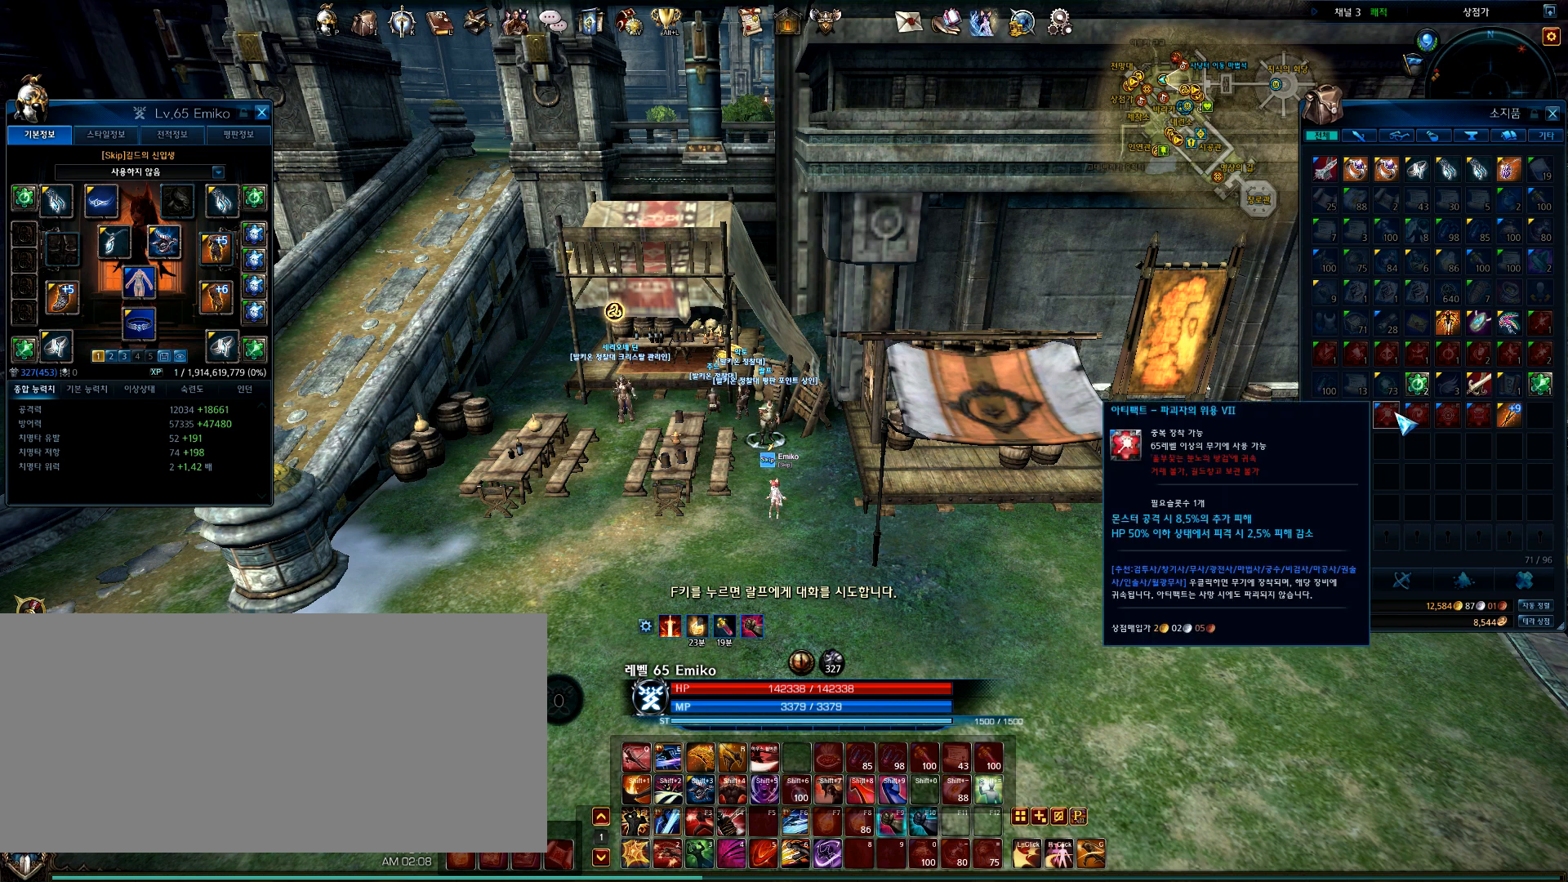
{"keys": [], "mouse": [], "events": []}
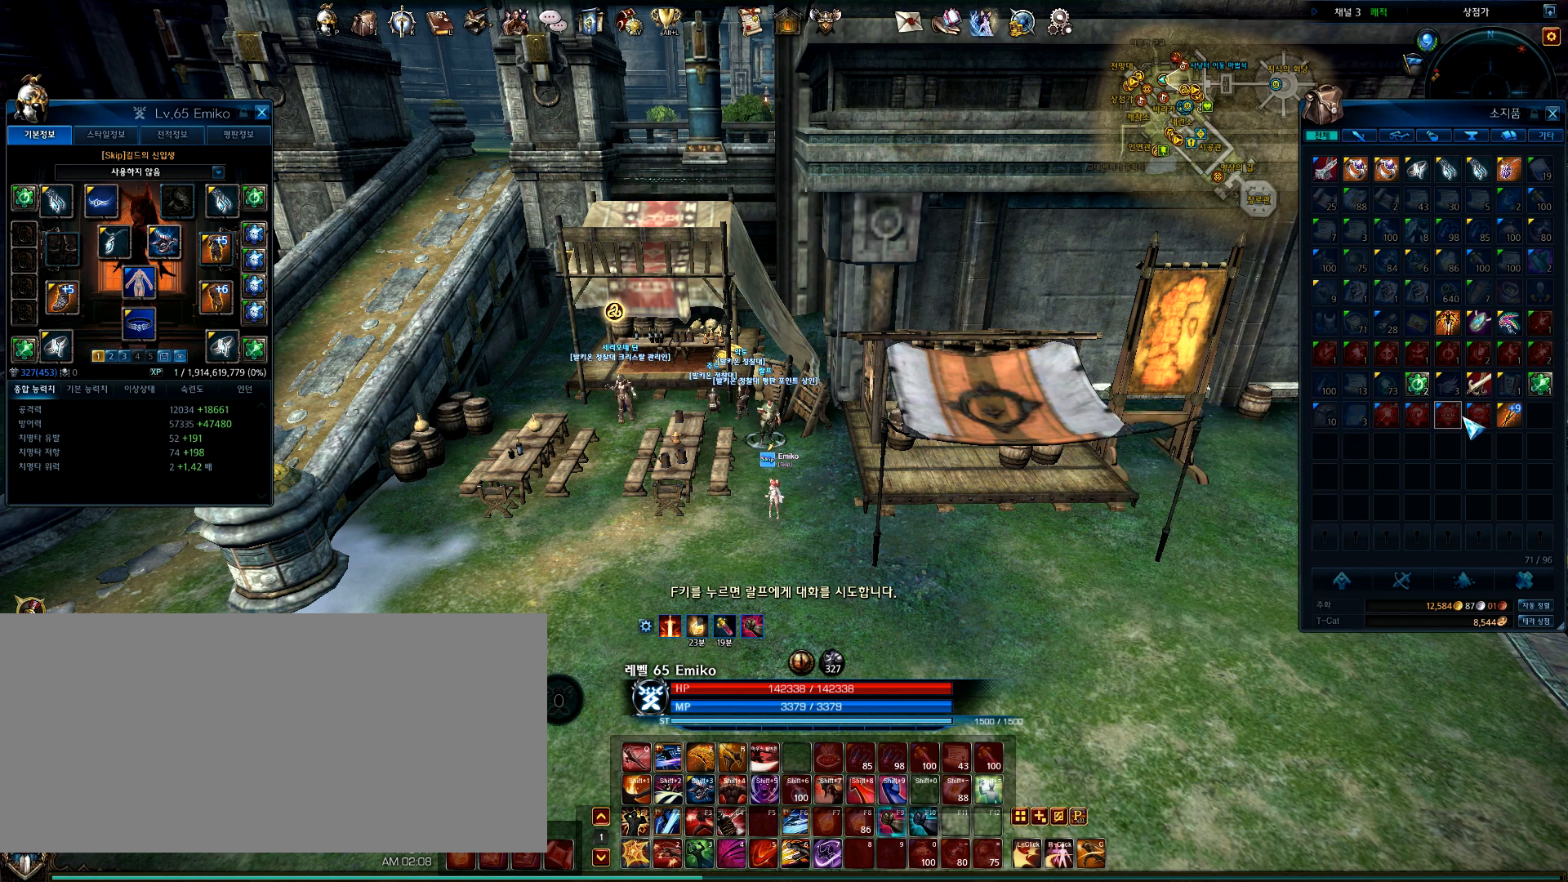
{"keys": [], "mouse": [], "events": []}
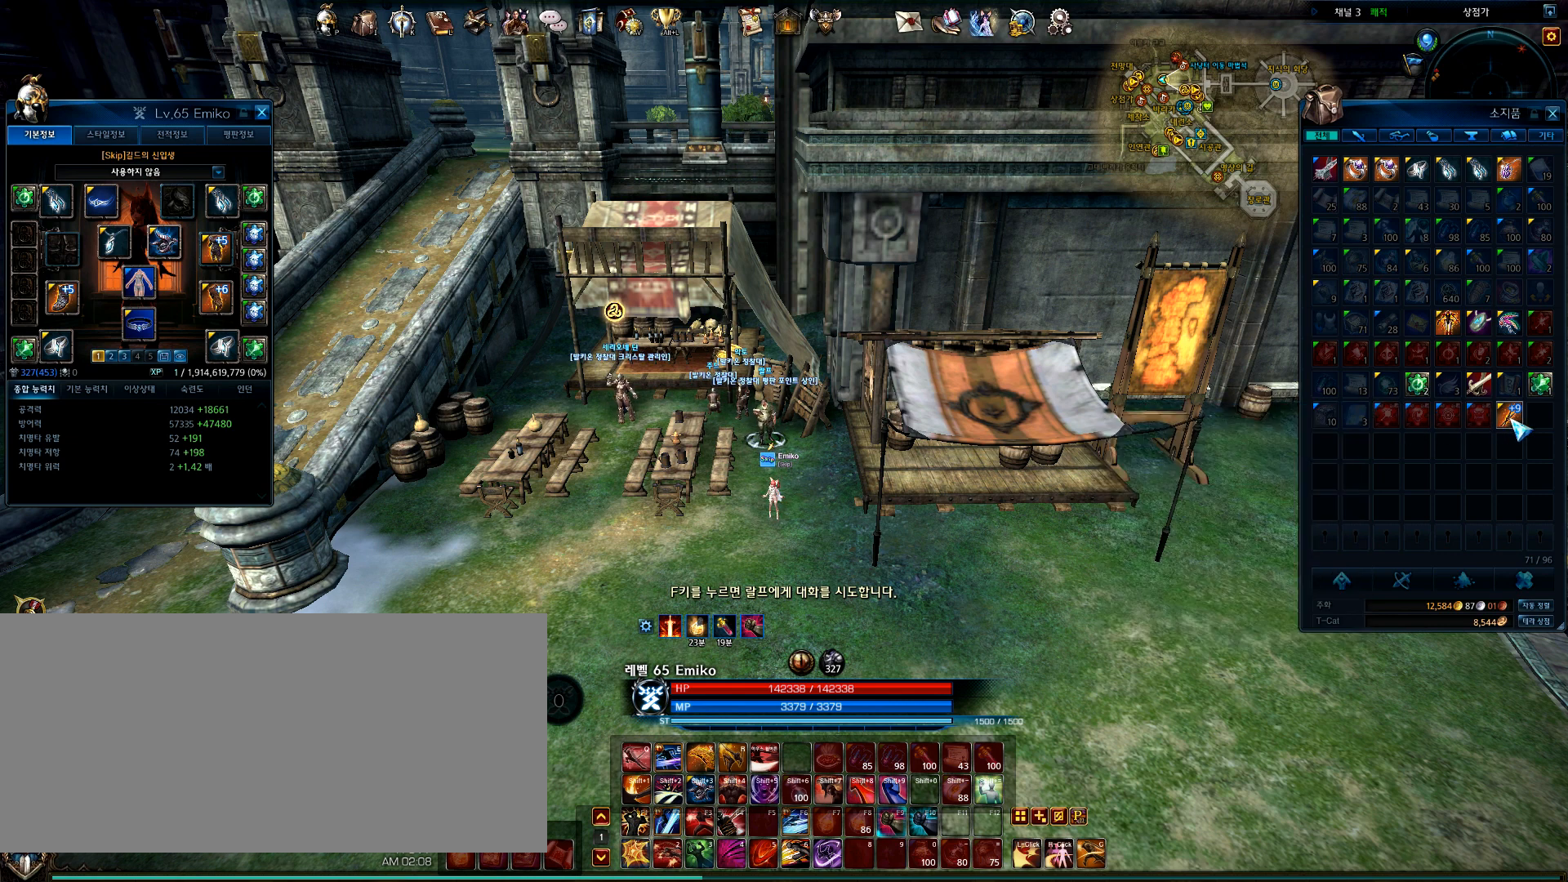
{"keys": [], "mouse": [], "events": []}
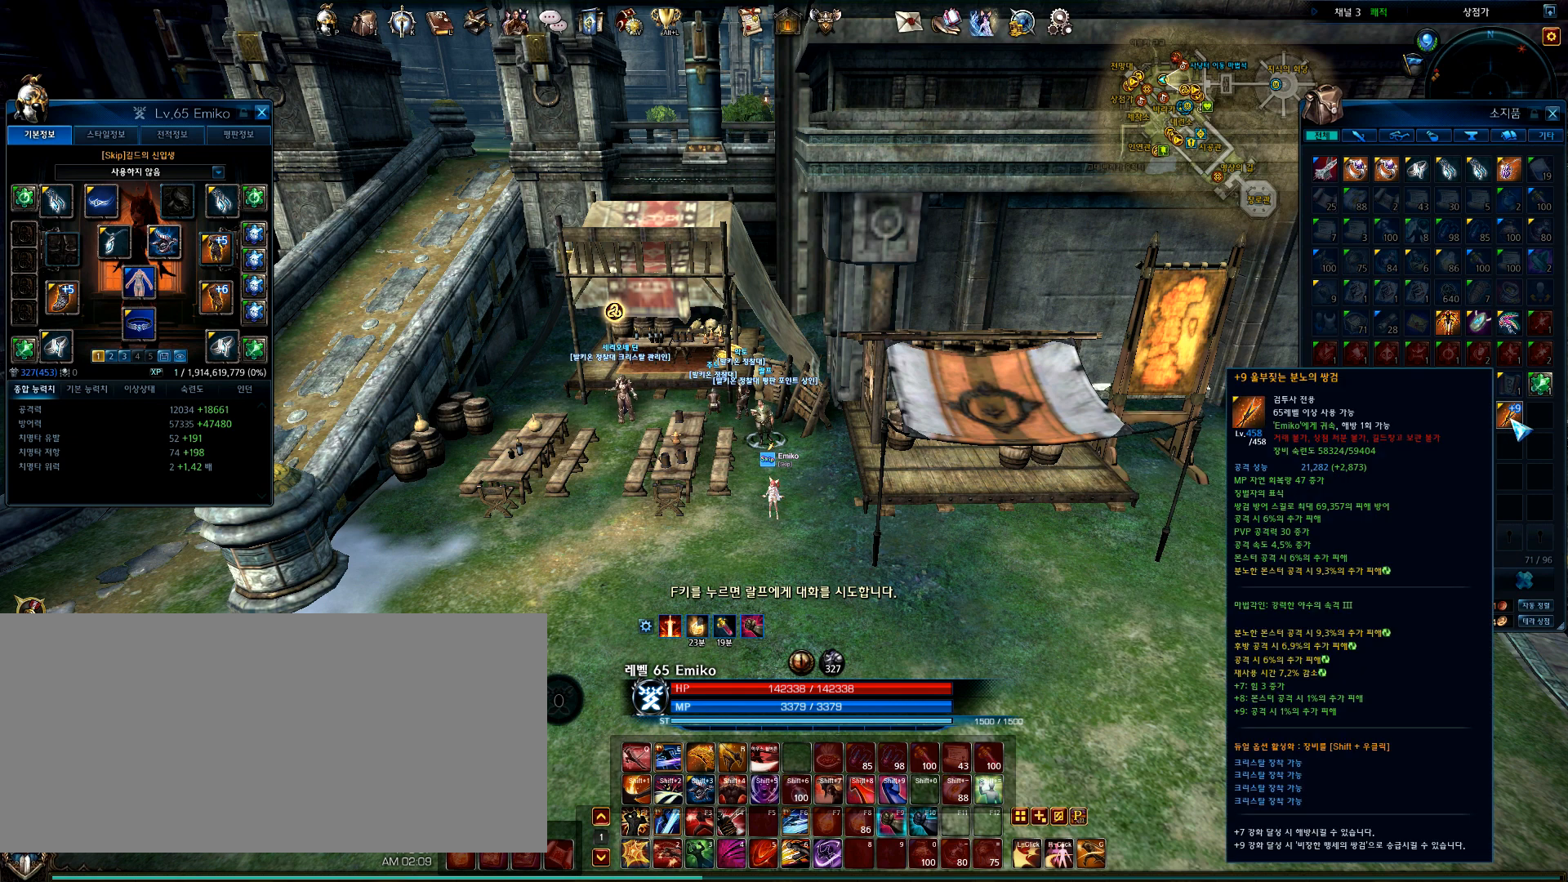
{"keys": [], "mouse": [], "events": []}
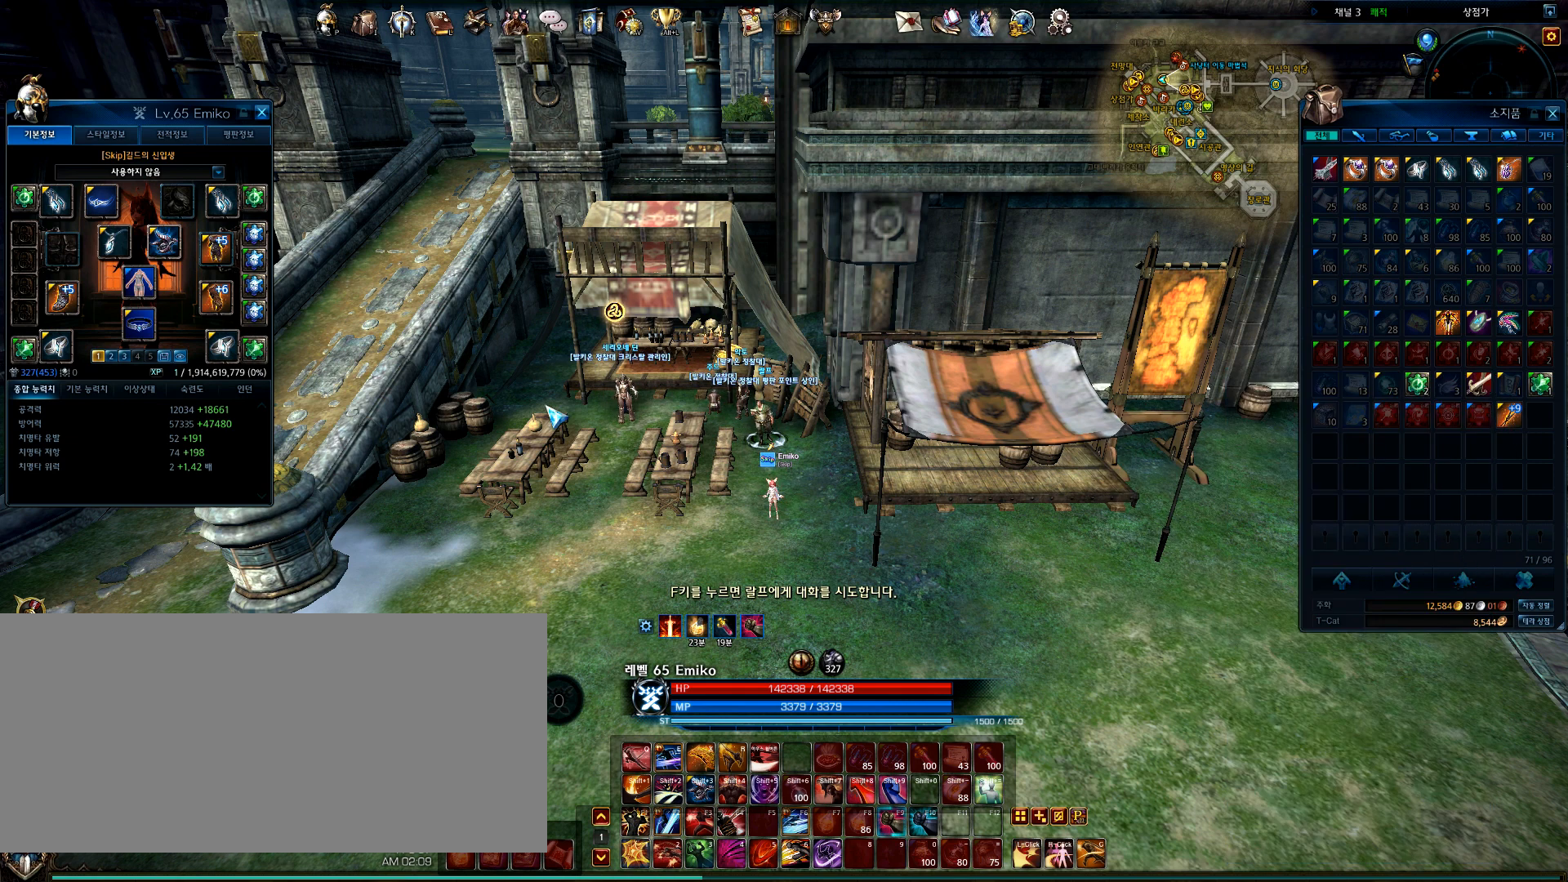
{"keys": [], "mouse": [], "events": []}
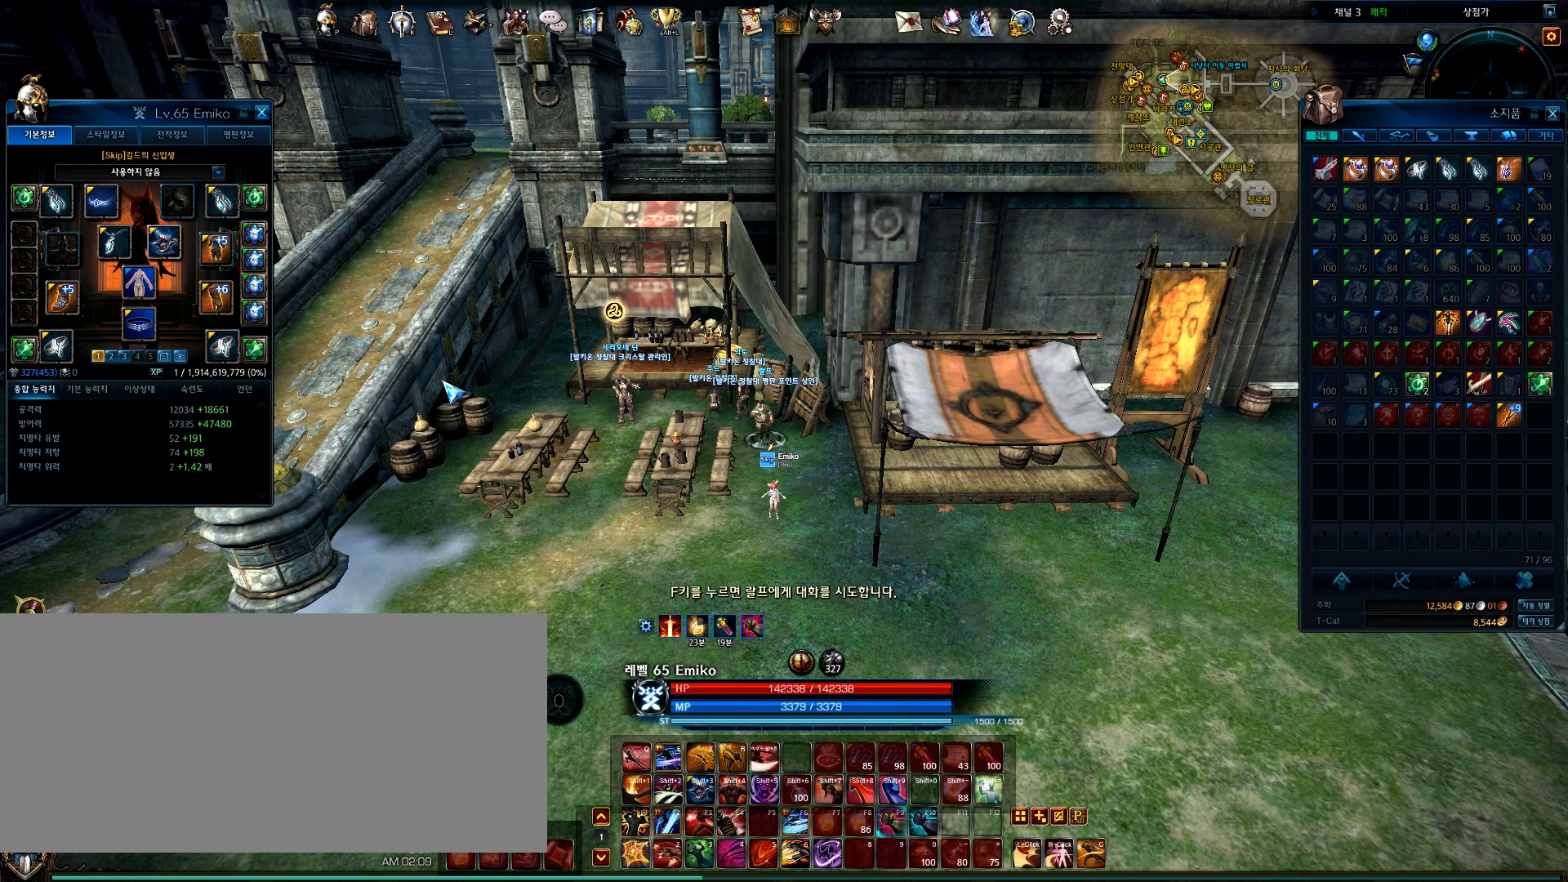
{"keys": [], "mouse": [], "events": []}
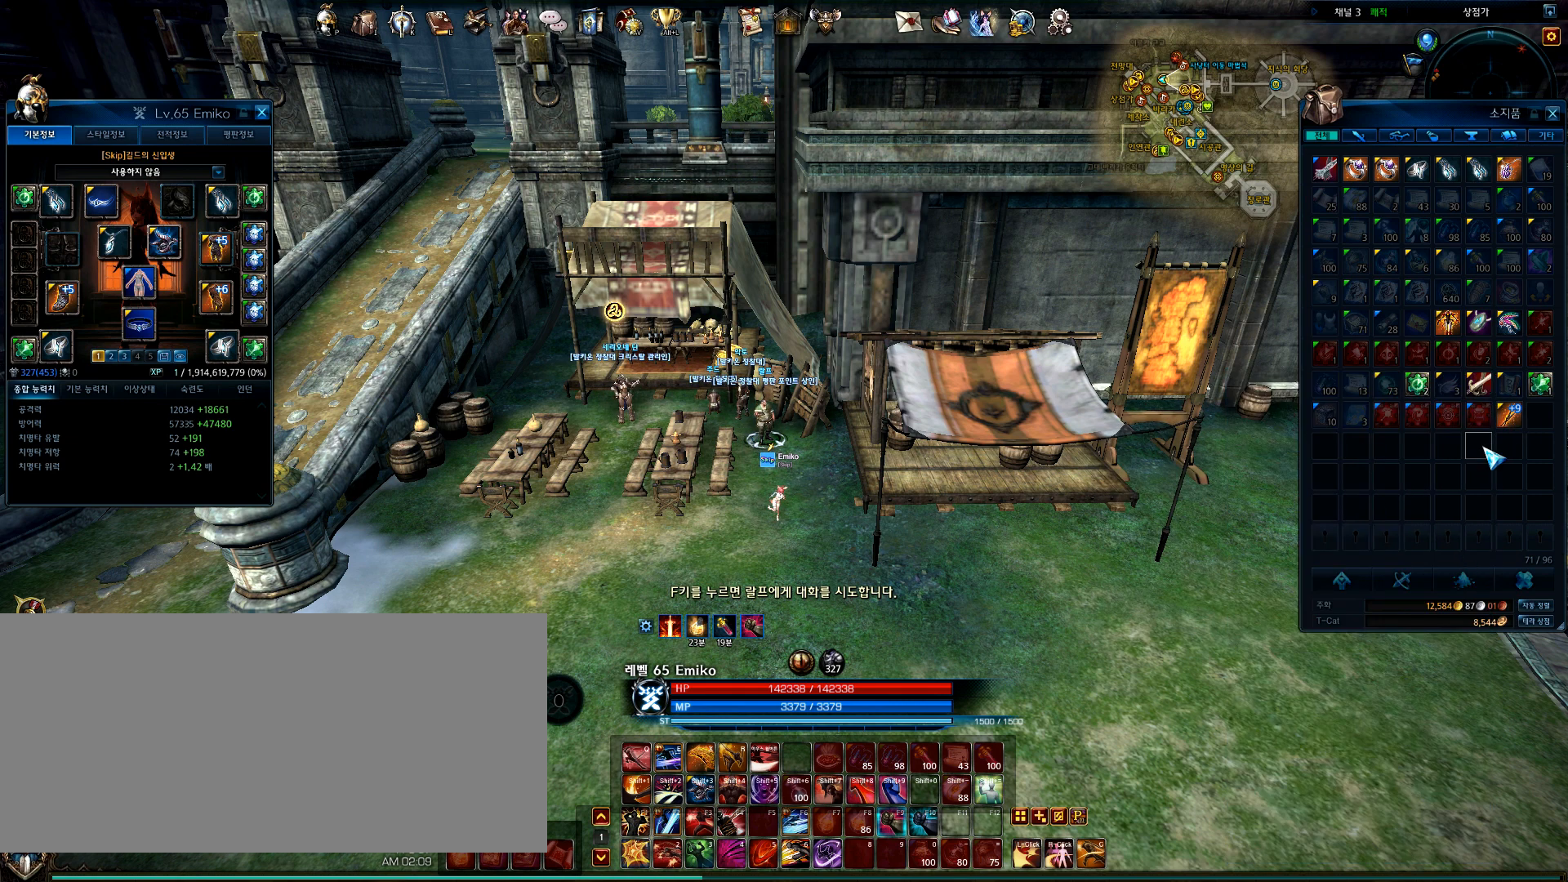
{"keys": [], "mouse": [], "events": [[367, "mouse_right", "down"], [467, "mouse_right", "up"]]}